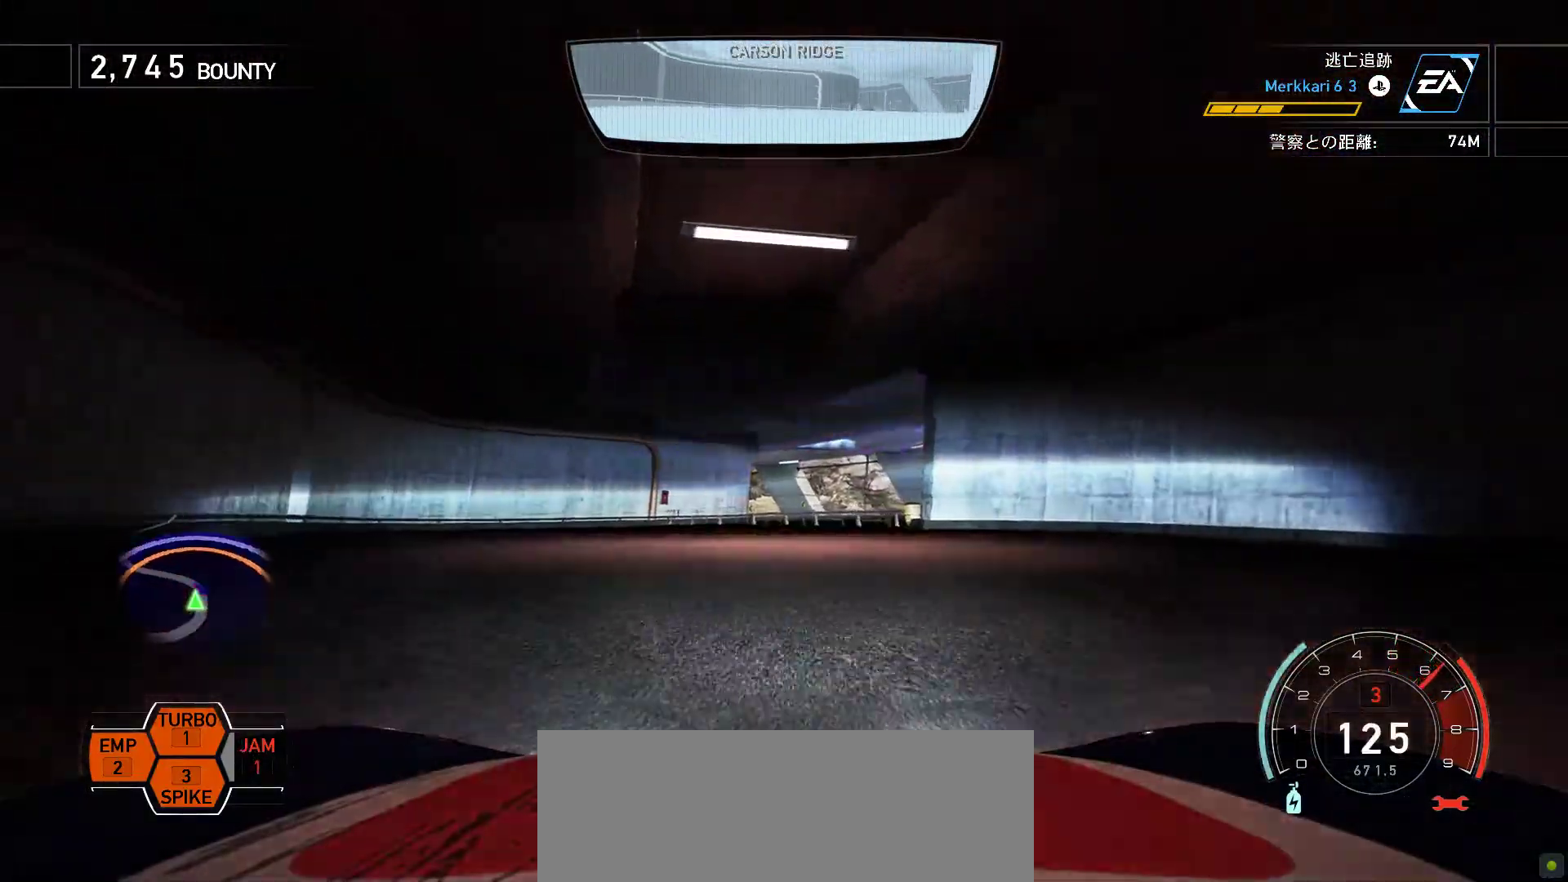
Gameplay with keyboard; each line is a JSON object with the keys held at the frame after it. "events" lists presses ("down") and releases ("up") of ".", "/", "0", "1", "2", "3", "4", "5", "6", "7", "8", "9", "a", "alt", "b", "c", "caps_lock", "comma", "ctrl", "d", "down", "e", "escape", "f", "f1", "f10", "f11", "f12", "f2", "f3", "f4", "f5", "f6", "f7", "f8", "f9", "g", "h", "i", "j", "k", "l", "left", "m", "minus", "n", "o", "p", "q", "r", "return", "right", "s", "semicolon", "shift", "space", "t", "tab", "u", "up", "v", "w", "x", "y" and "z" between this image and that frame as [ms after this image, input, new state], when the widget could be followed in between. No other keys are recorded. Mouse input is not recorded.
{"keys": ["f", "k", "space"], "events": [[17, "space", "down"], [433, "f", "down"]]}
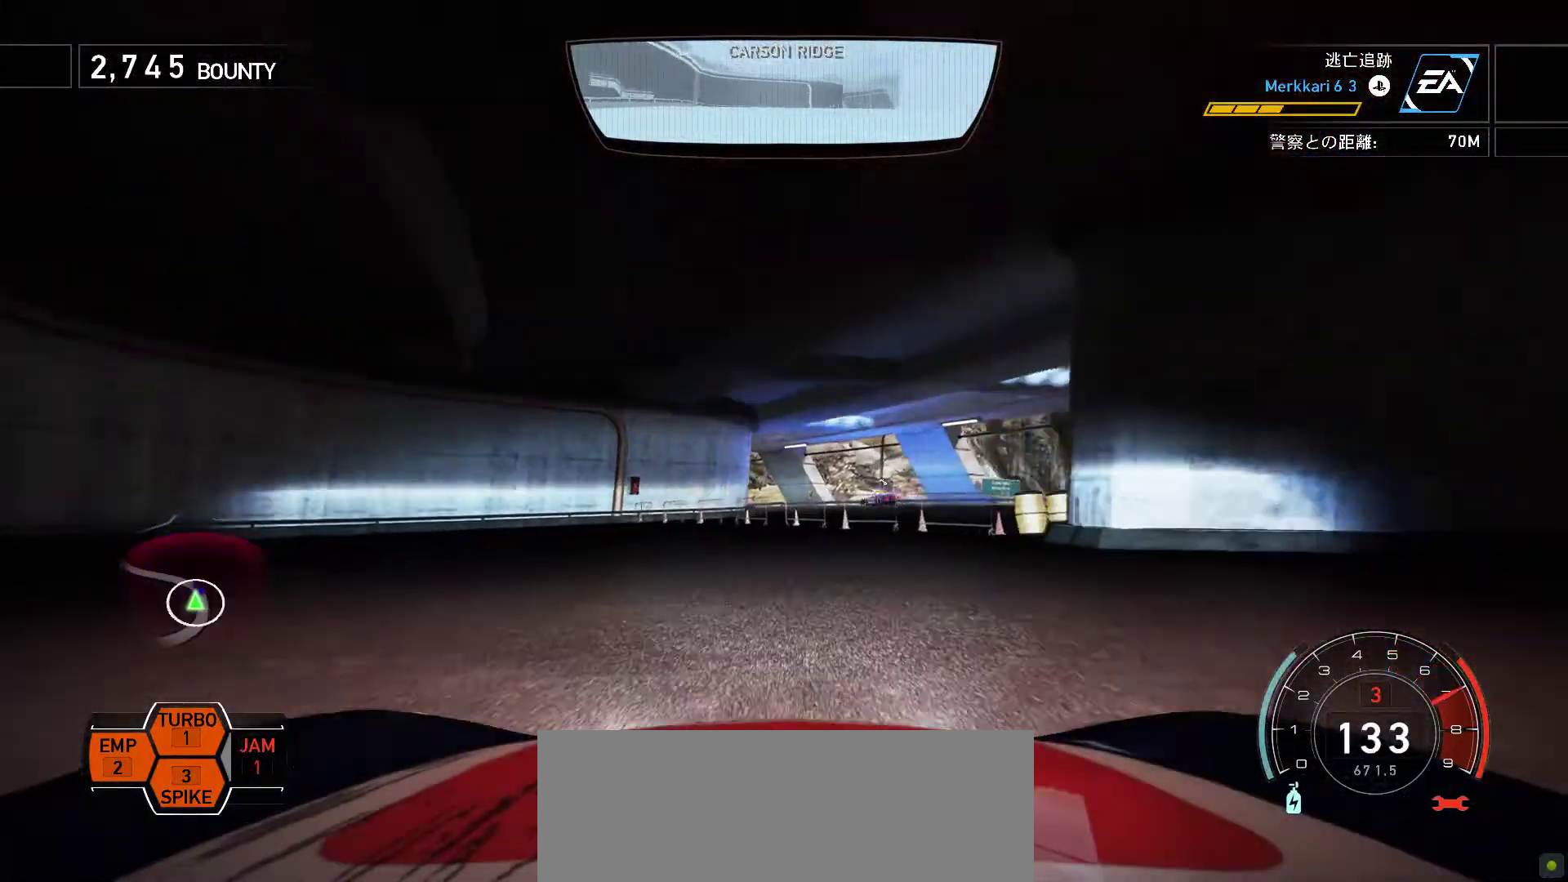
{"keys": ["k", "space"], "events": [[50, "f", "up"], [317, "f", "down"], [483, "f", "up"]]}
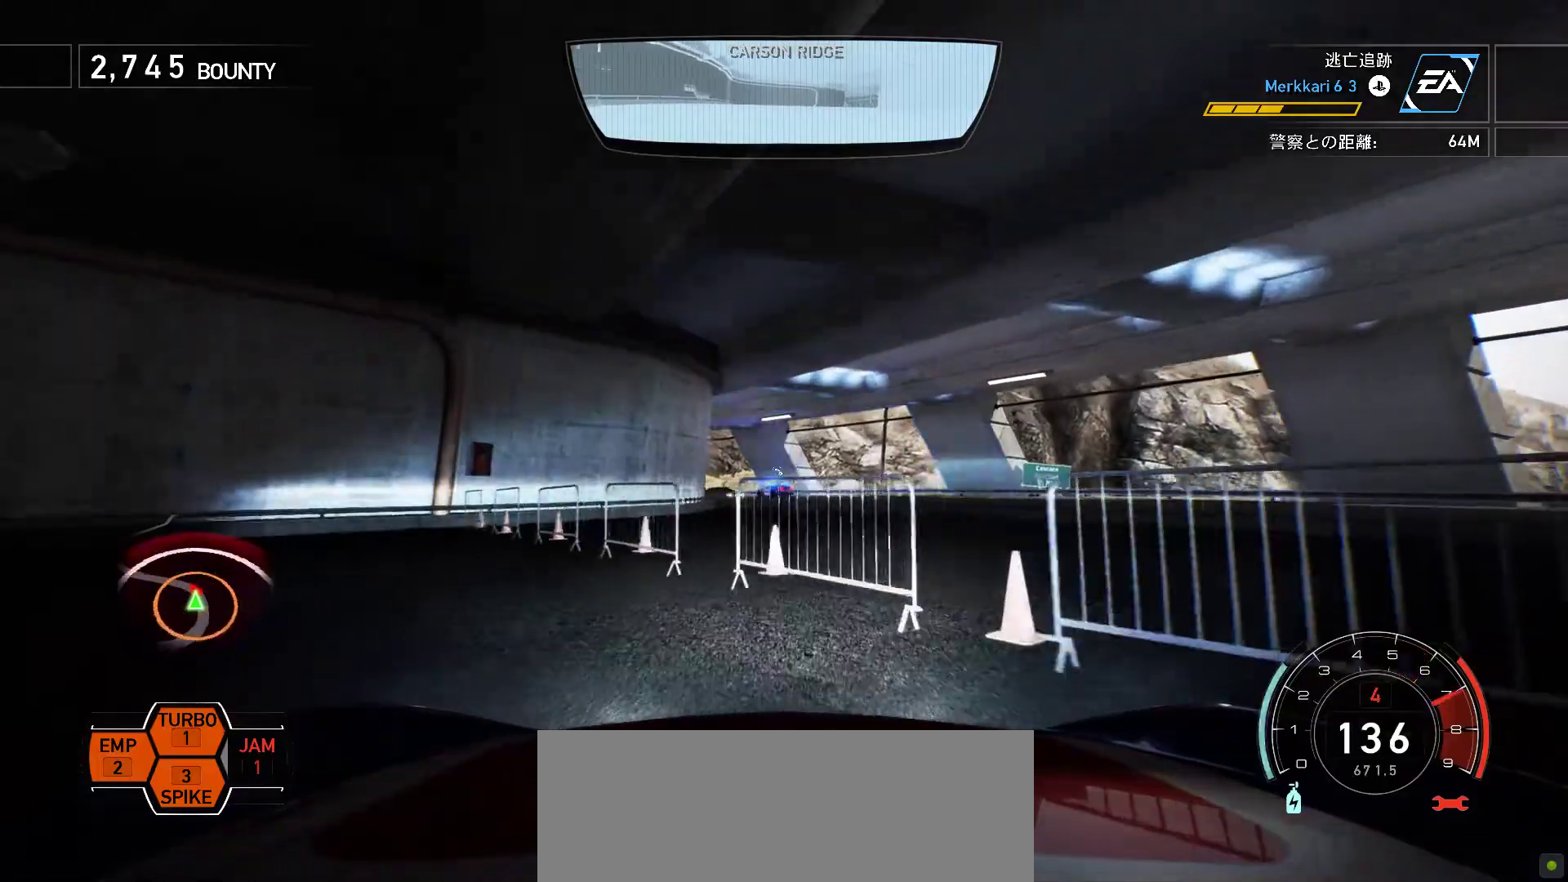
{"keys": ["s"], "events": [[50, "space", "up"], [300, "s", "down"], [417, "k", "up"]]}
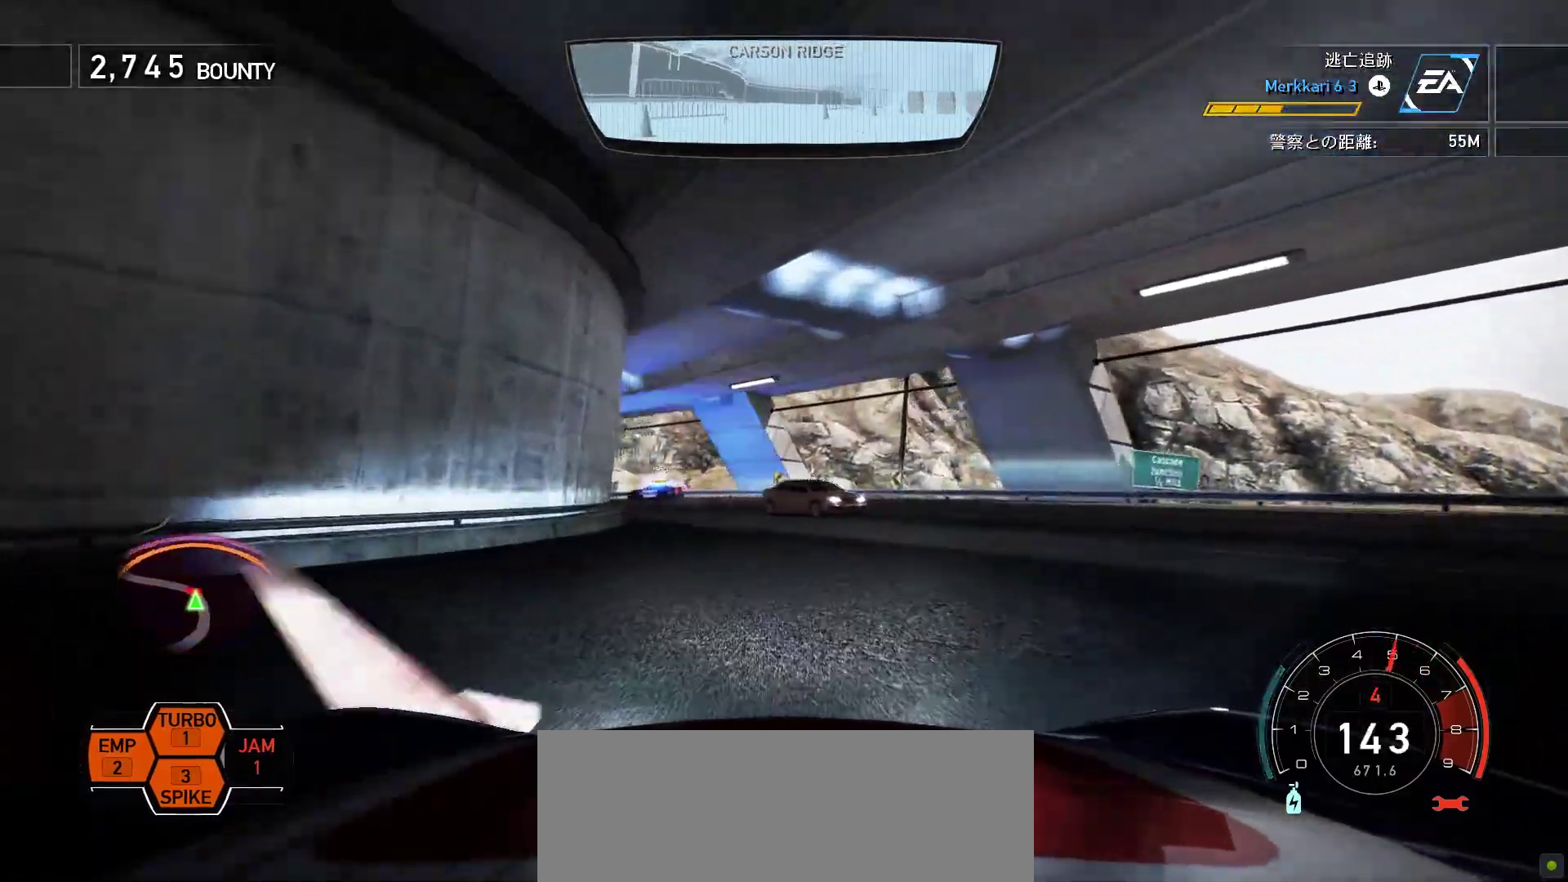
{"keys": ["f", "k"], "events": [[17, "h", "down"], [150, "h", "up"], [150, "k", "down"], [400, "s", "up"], [417, "f", "down"]]}
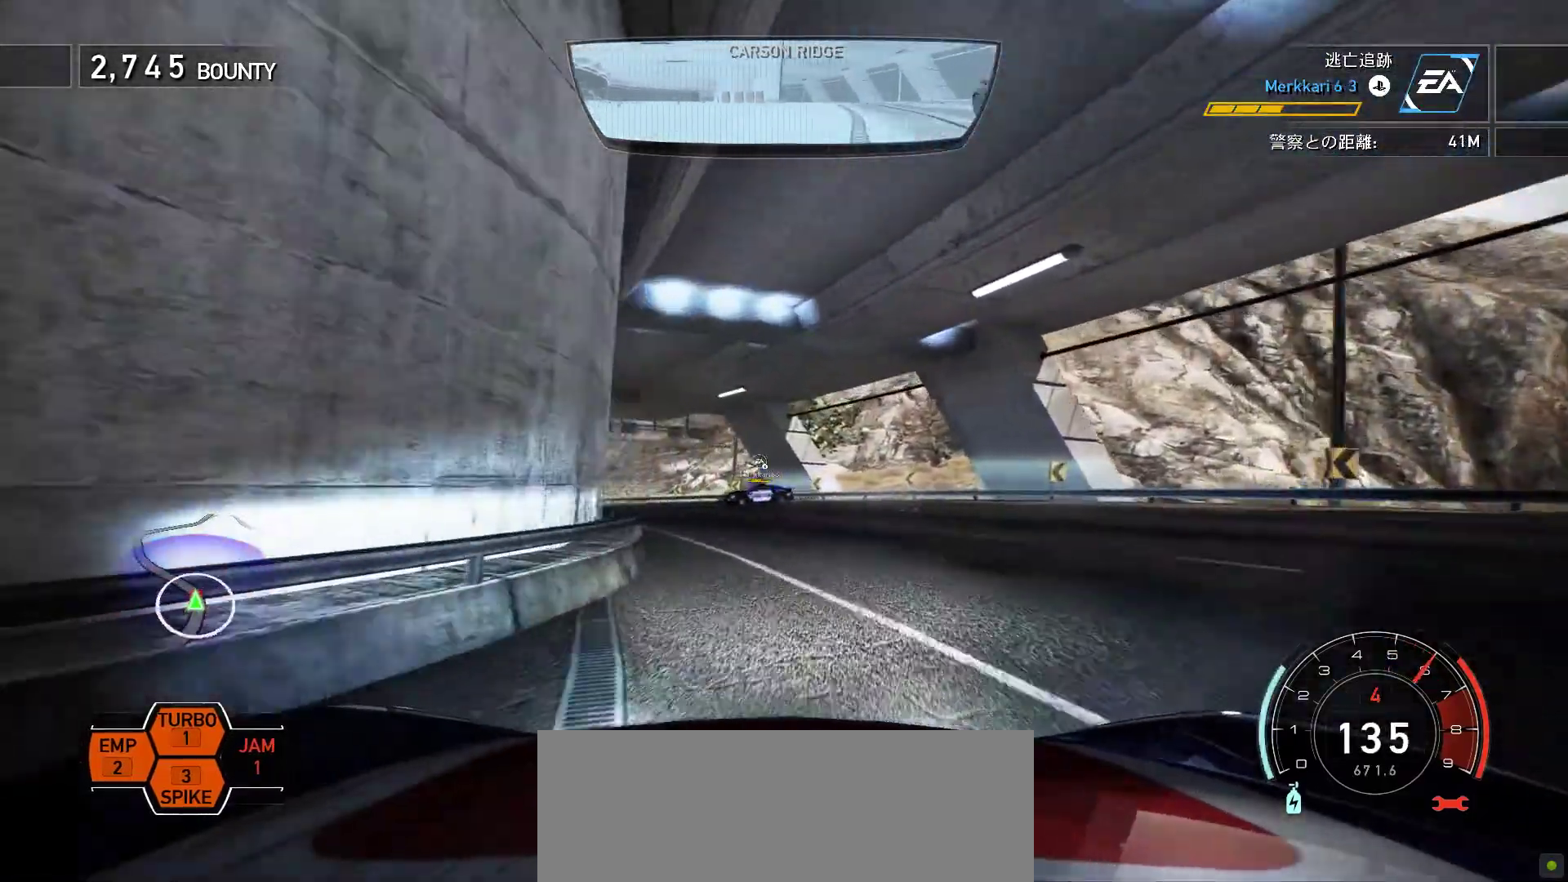
{"keys": ["f", "k", "space"], "events": [[33, "f", "up"], [67, "s", "down"], [150, "space", "down"], [333, "s", "up"], [433, "f", "down"]]}
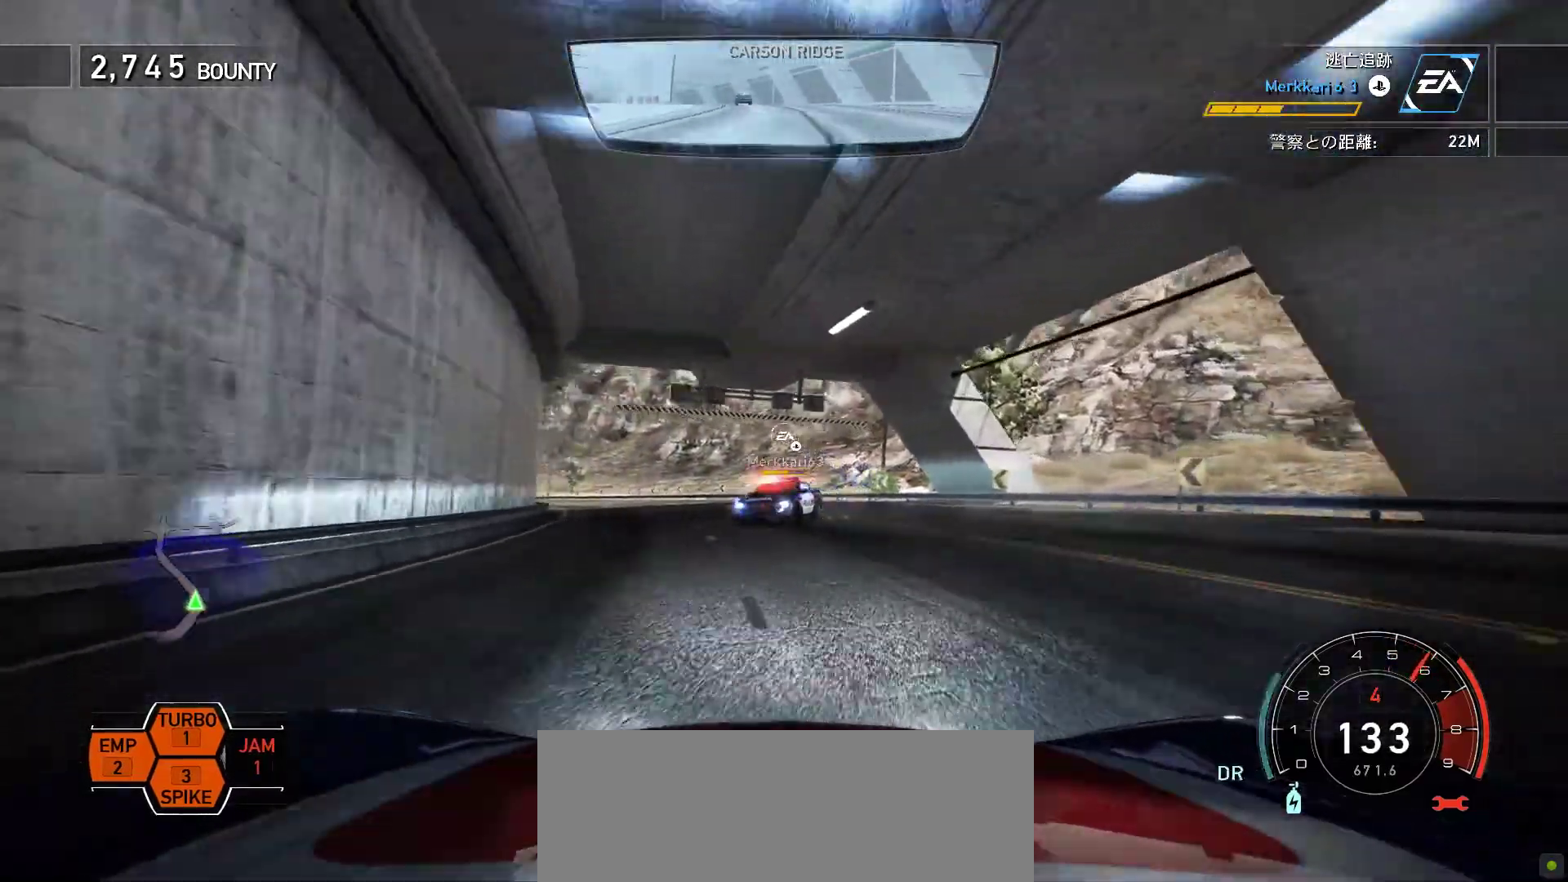
{"keys": ["f", "k", "space"], "events": [[33, "f", "up"], [100, "s", "down"], [333, "s", "up"], [367, "f", "down"]]}
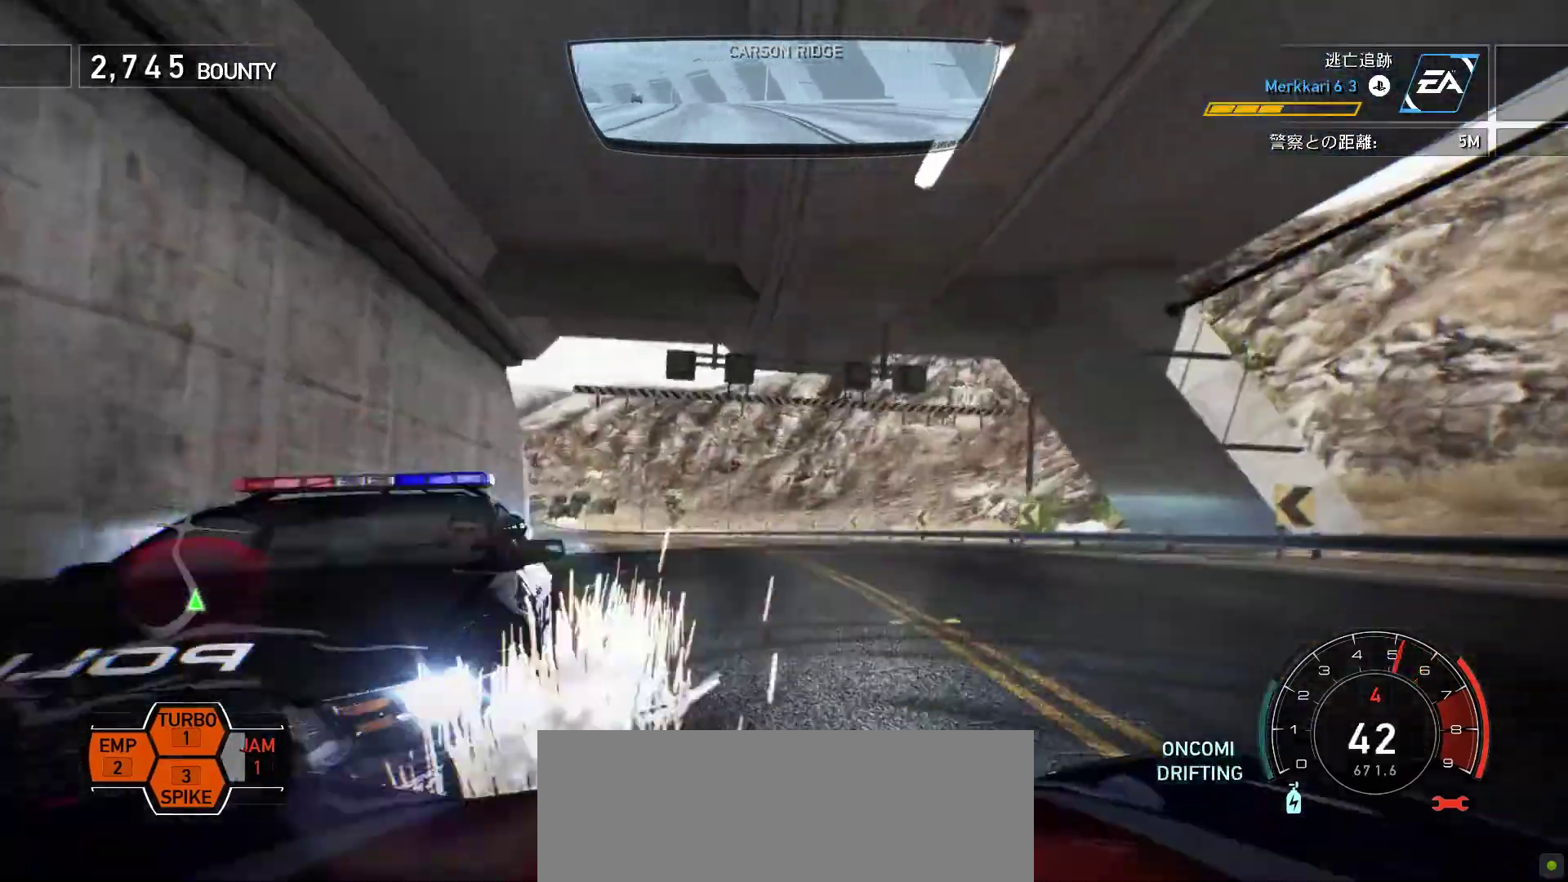
{"keys": ["k"], "events": [[133, "space", "up"], [433, "f", "up"]]}
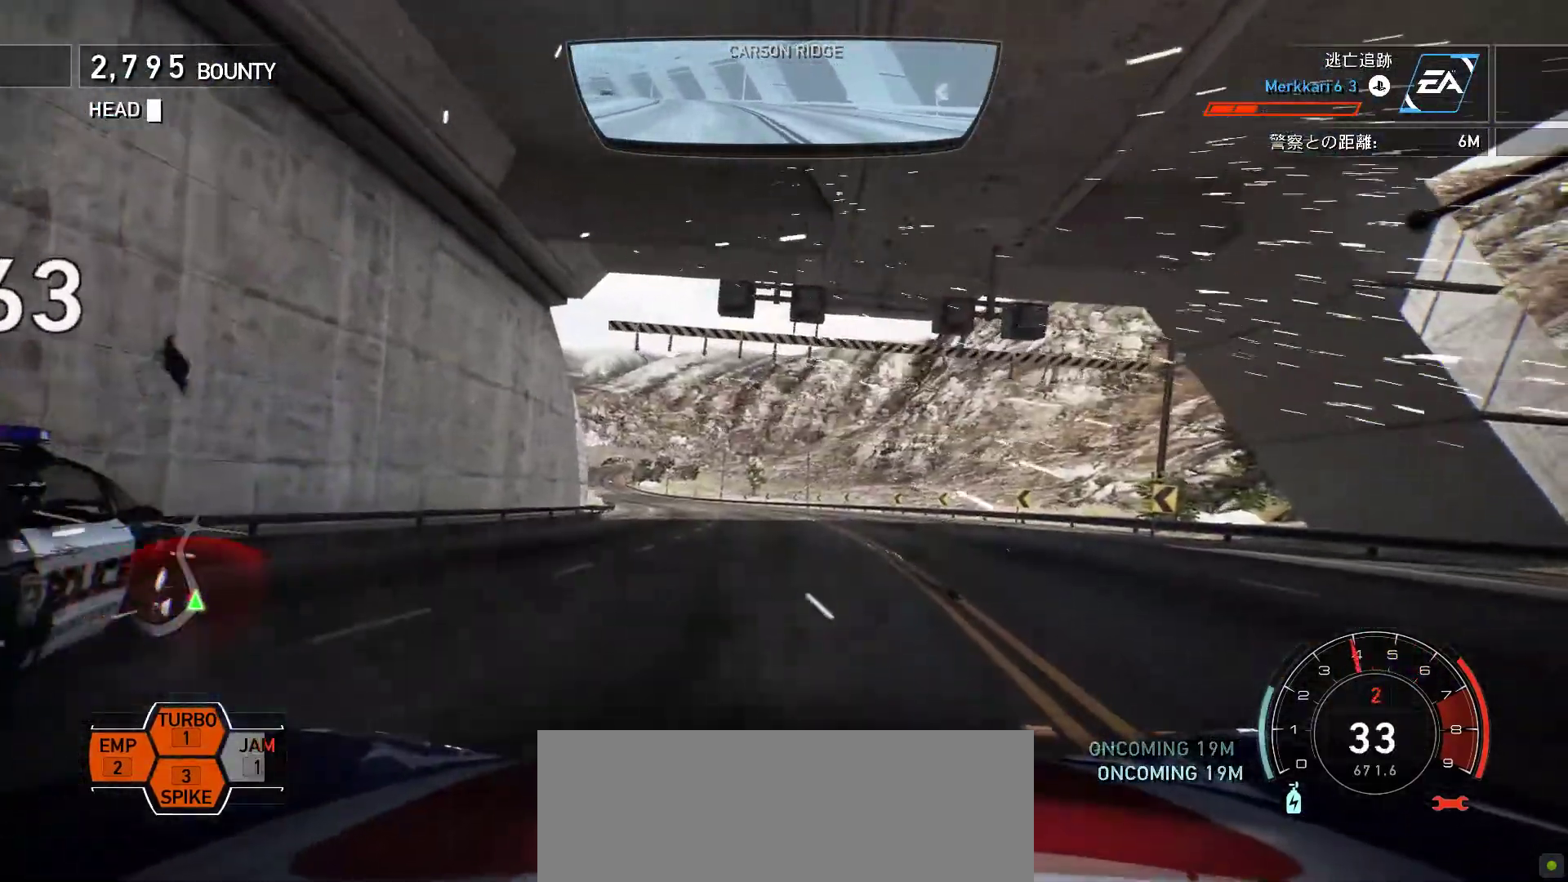
{"keys": ["k"], "events": []}
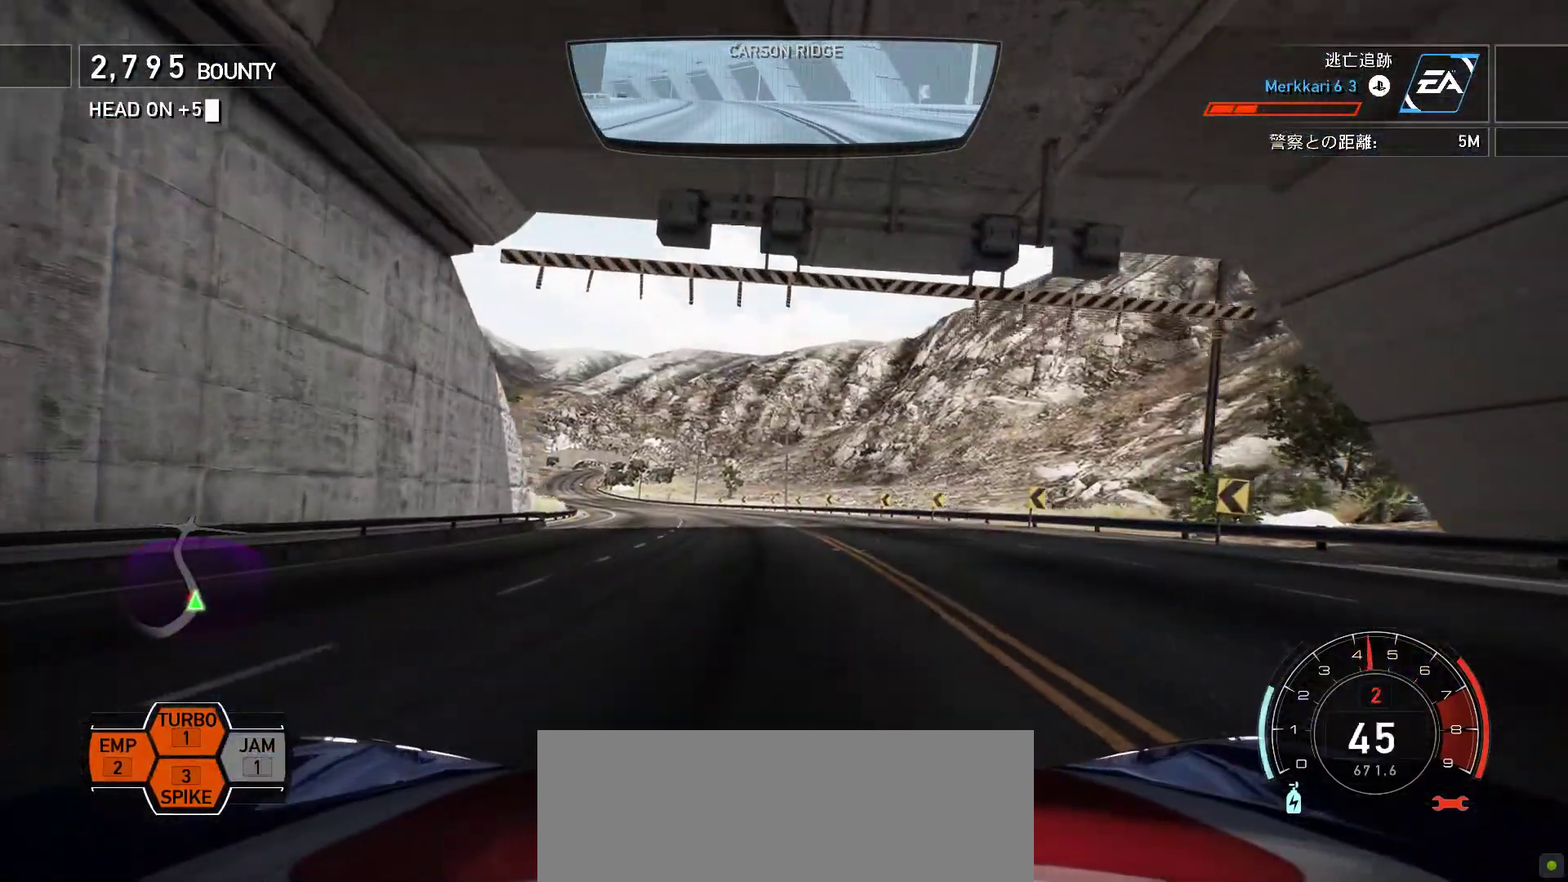
{"keys": ["k"], "events": []}
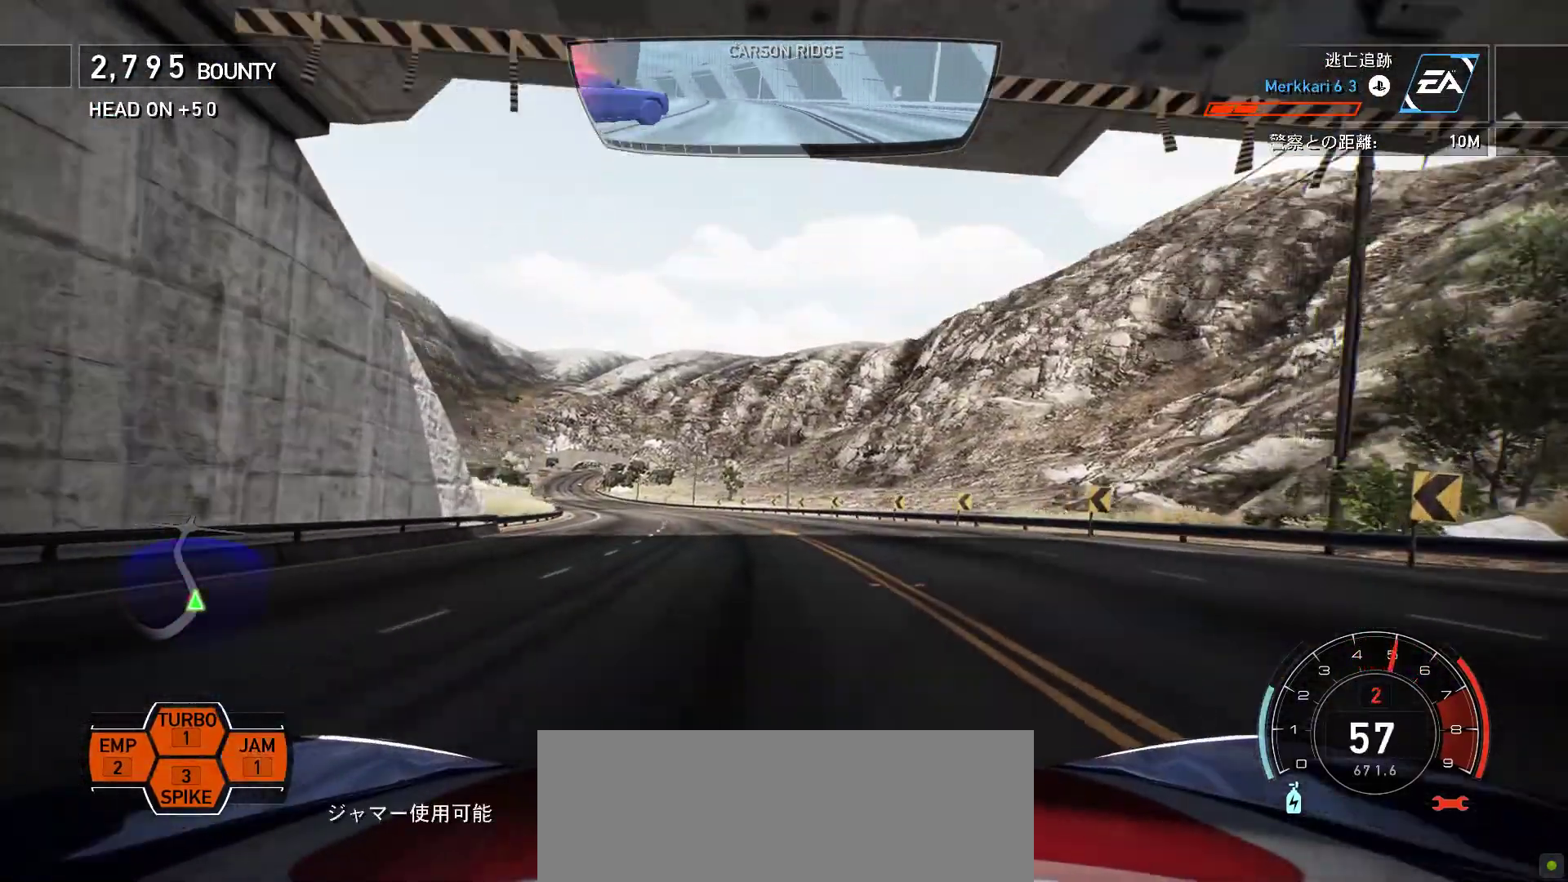
{"keys": ["k"], "events": [[200, "s", "down"], [450, "s", "up"]]}
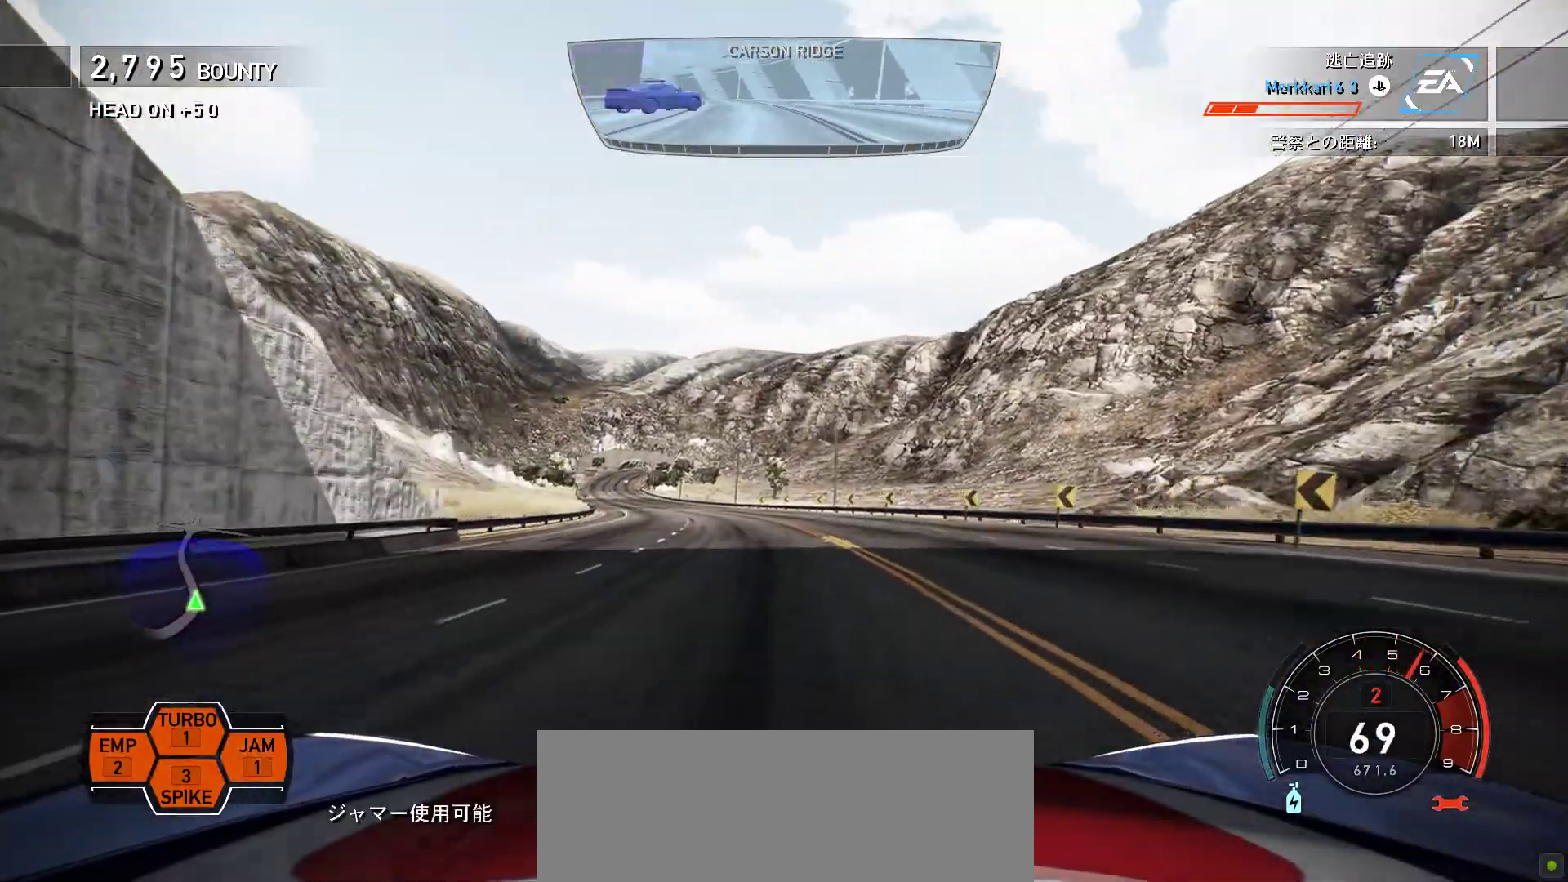
{"keys": ["k"], "events": []}
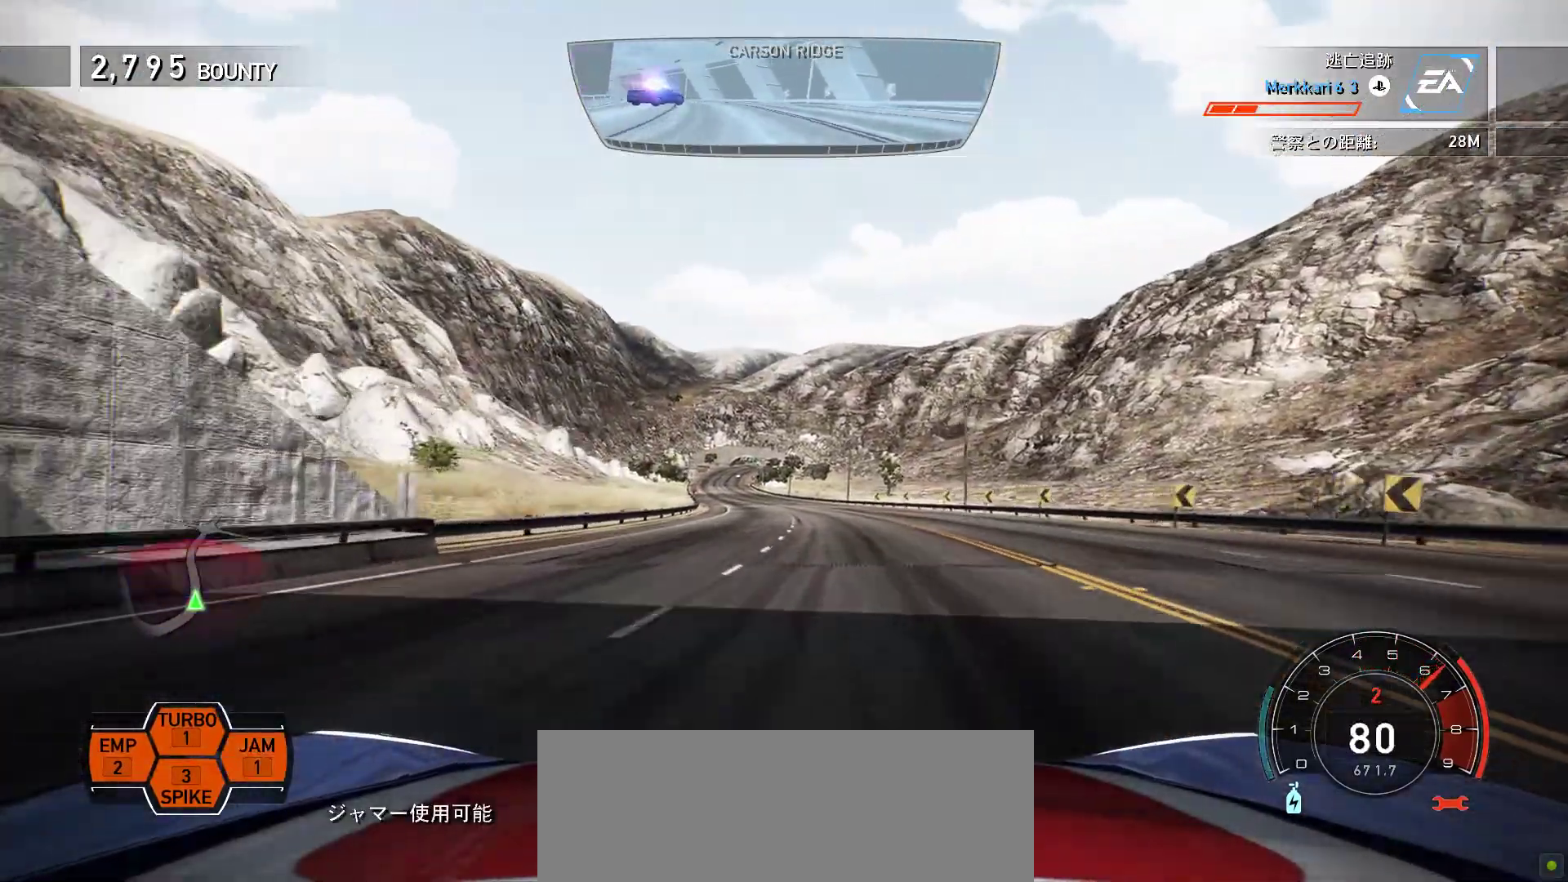
{"keys": ["k"], "events": []}
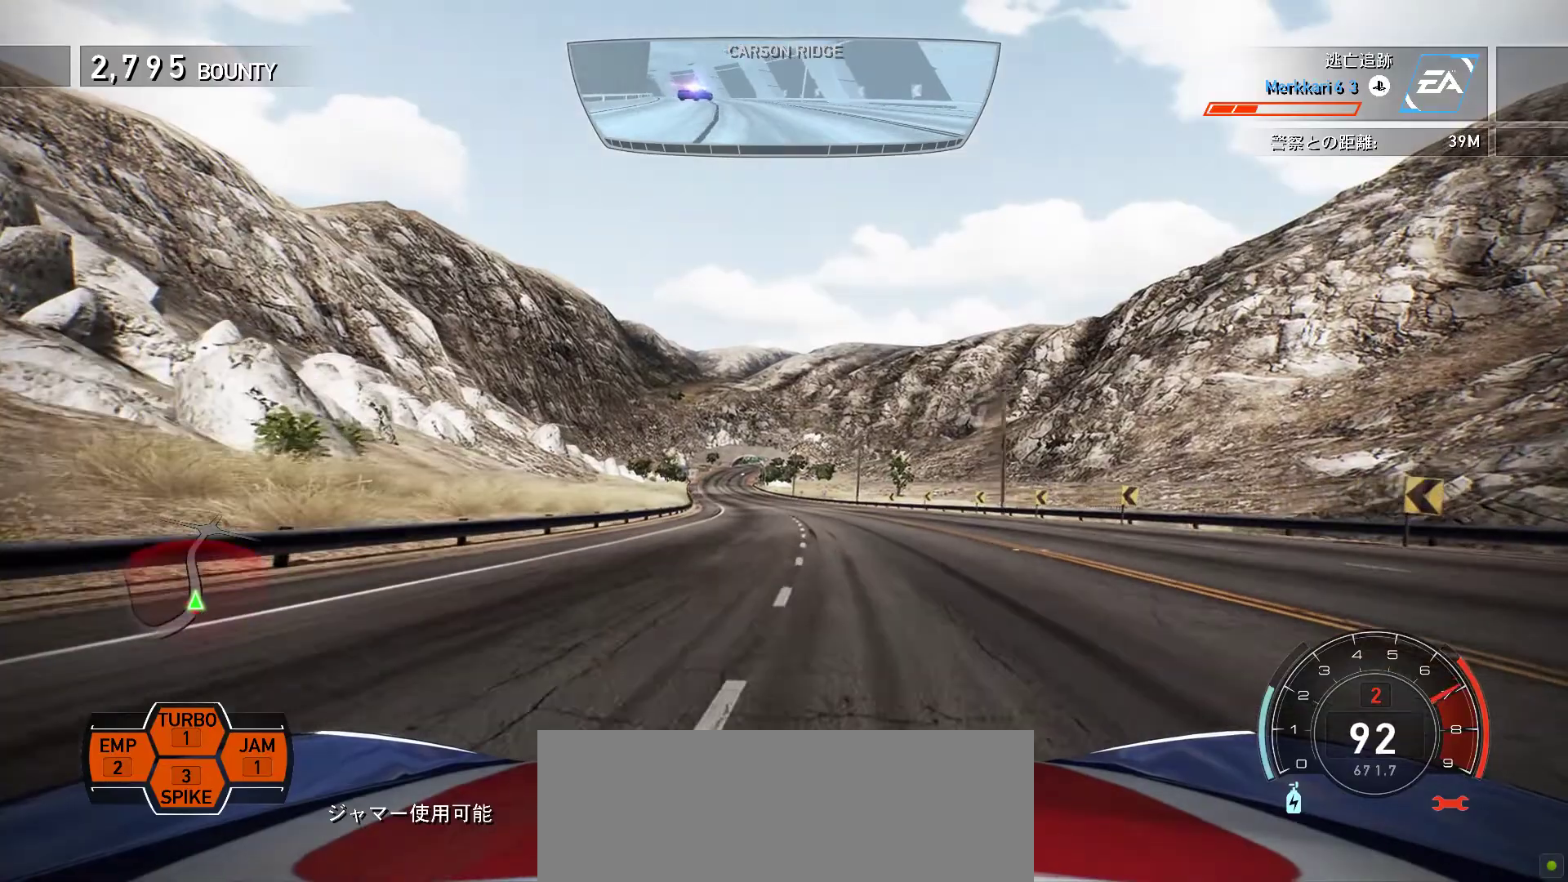
{"keys": ["k"], "events": []}
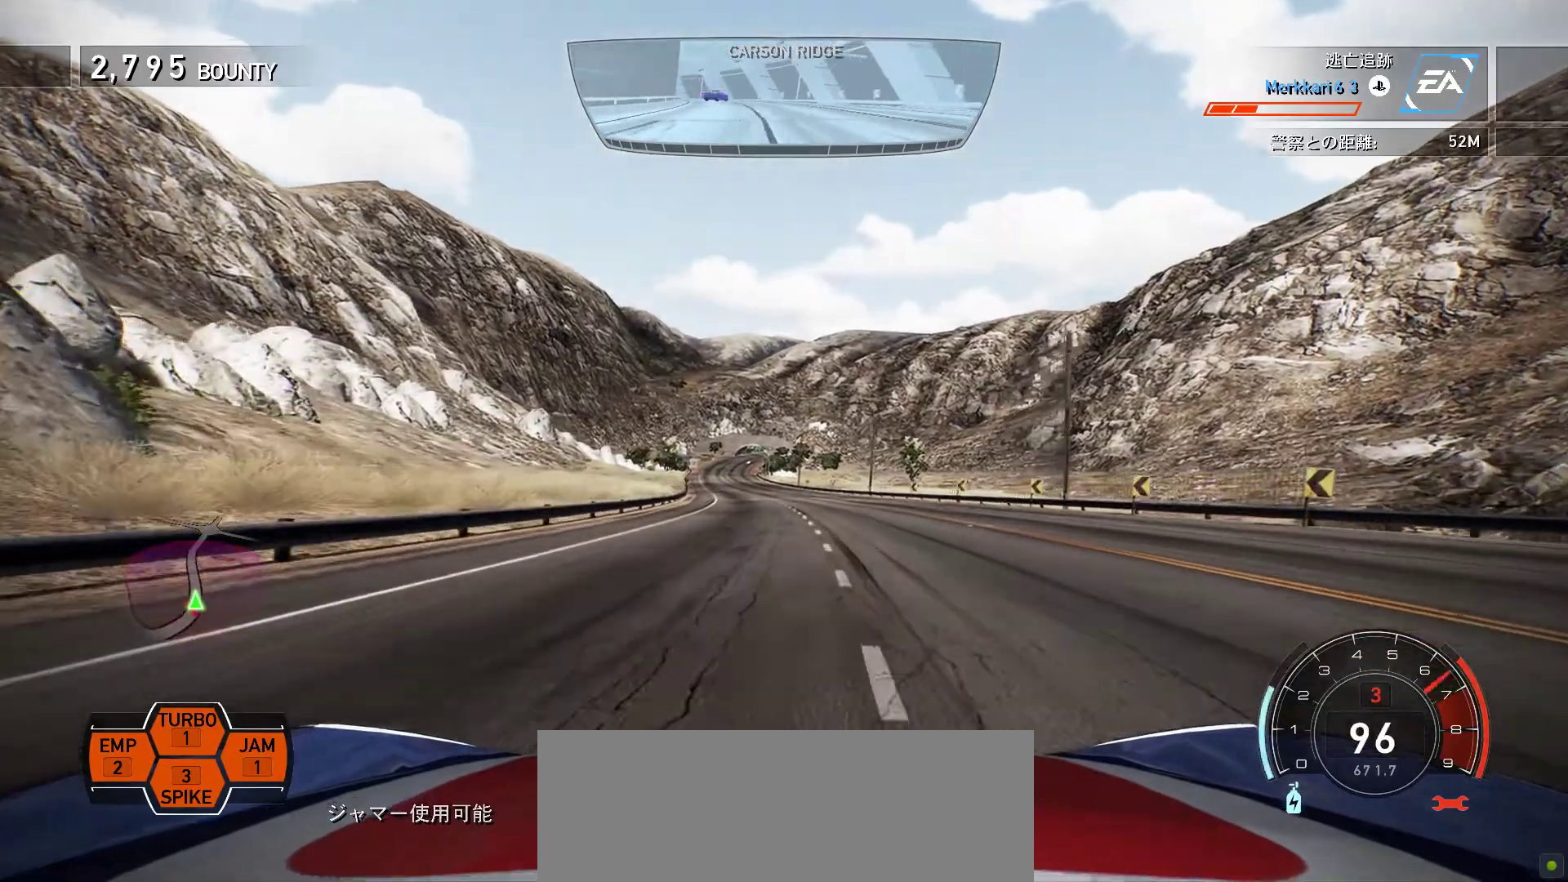
{"keys": ["k"], "events": []}
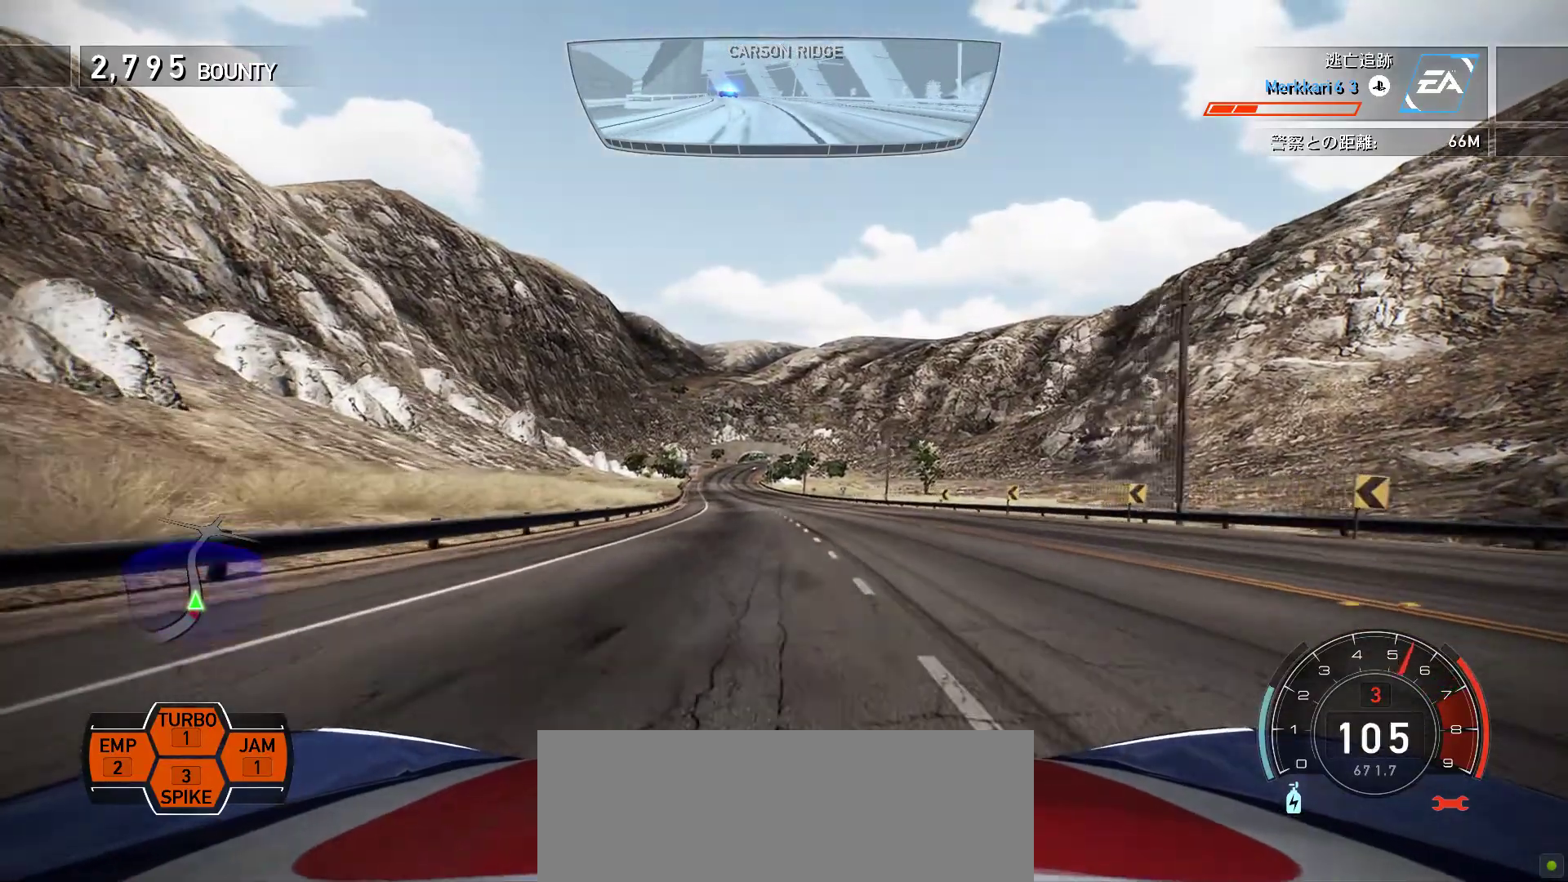
{"keys": ["k"], "events": []}
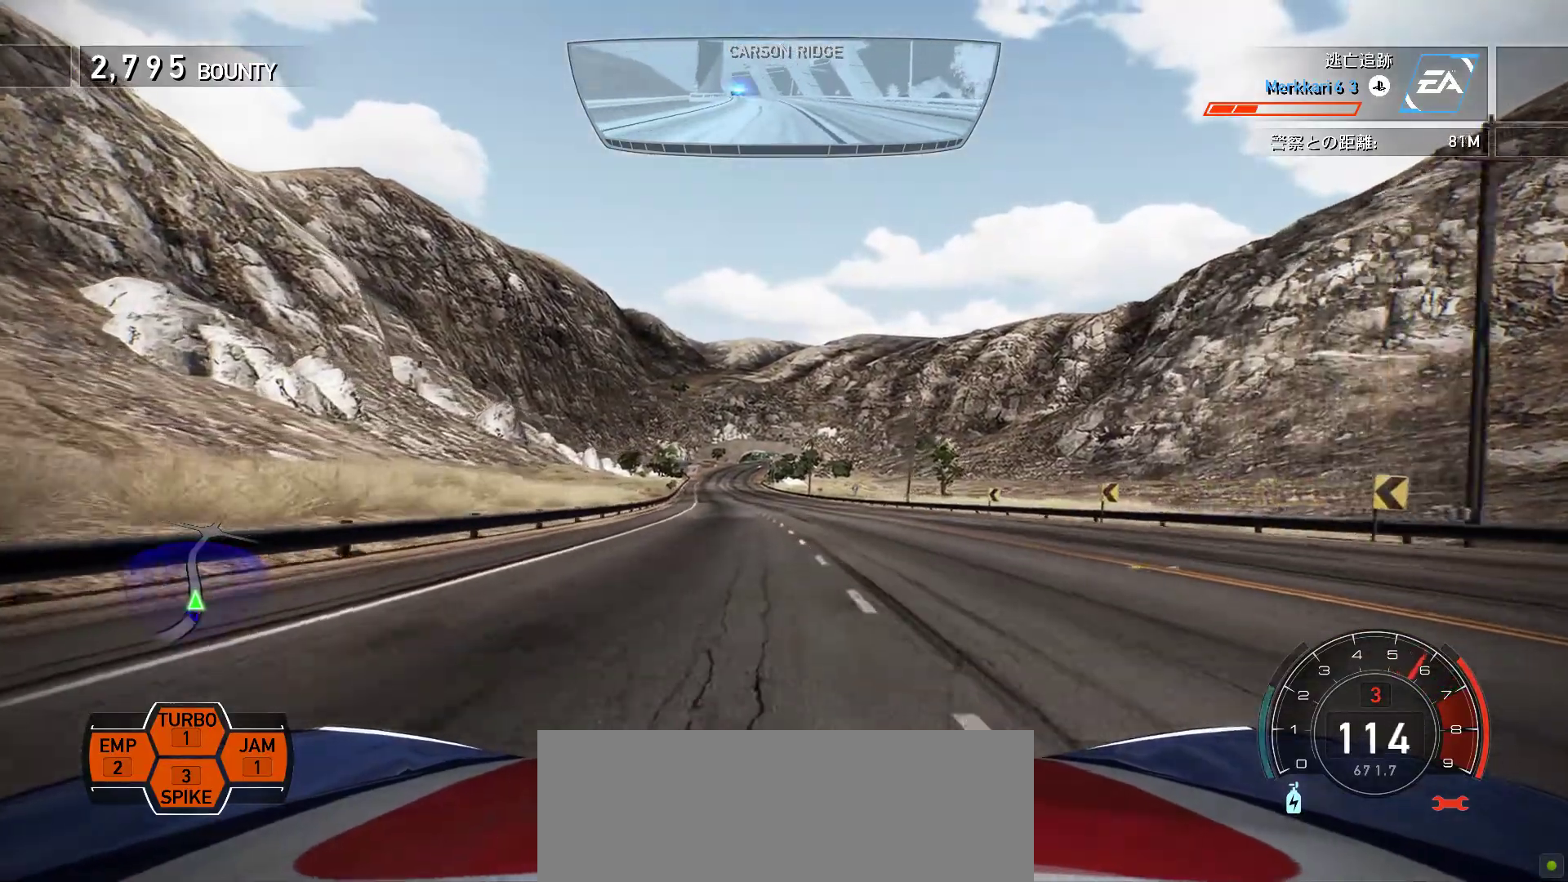
{"keys": ["k"], "events": [[67, "s", "down"], [200, "s", "up"], [417, "s", "down"], [500, "s", "up"]]}
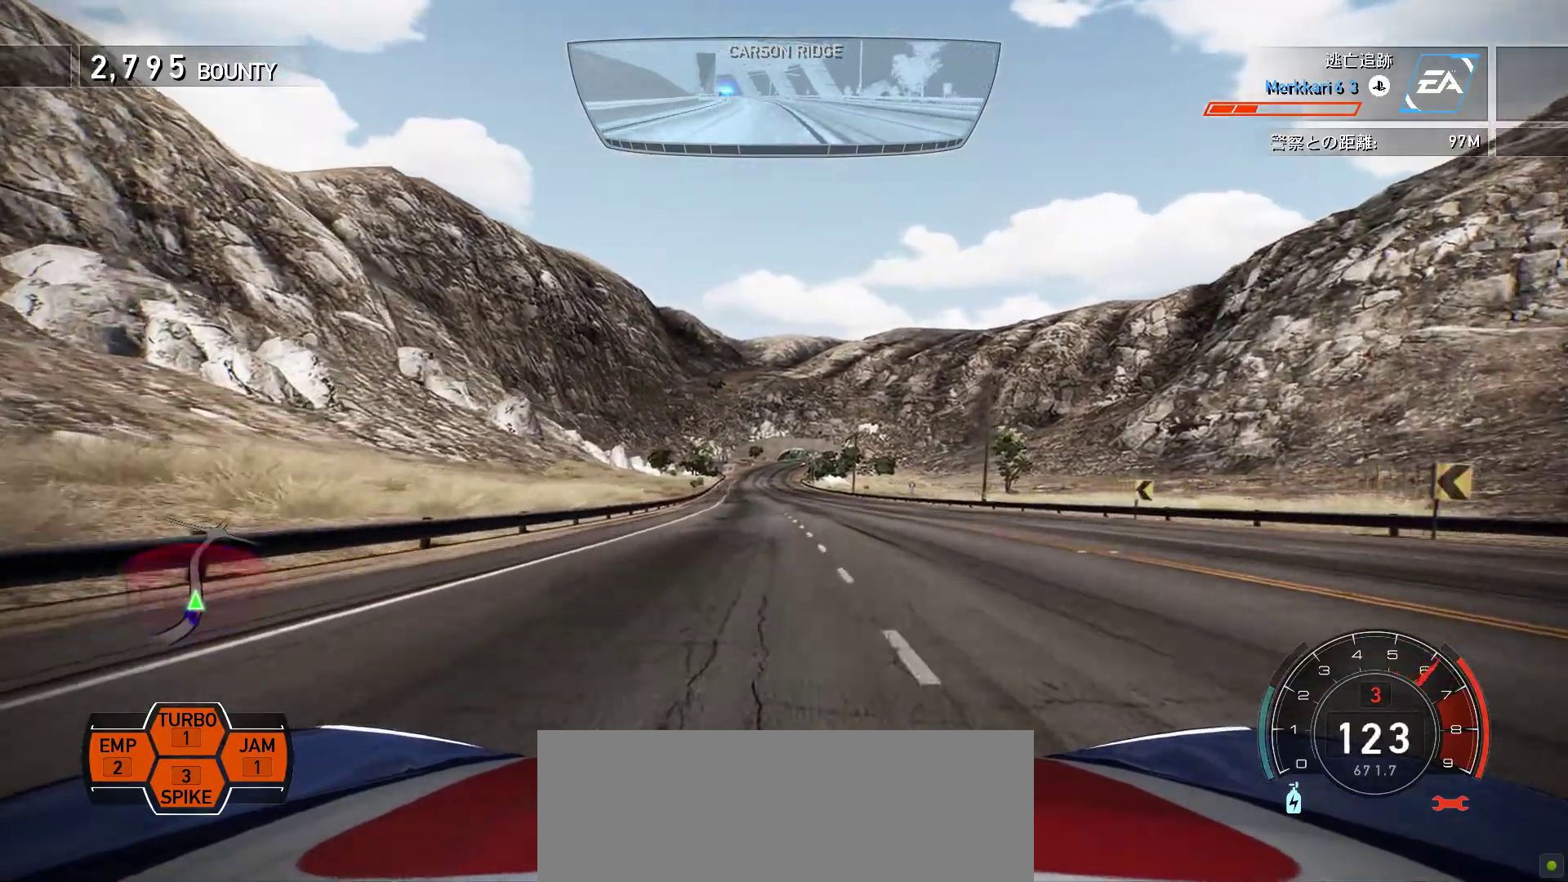
{"keys": ["k"], "events": [[400, "s", "down"], [467, "s", "up"]]}
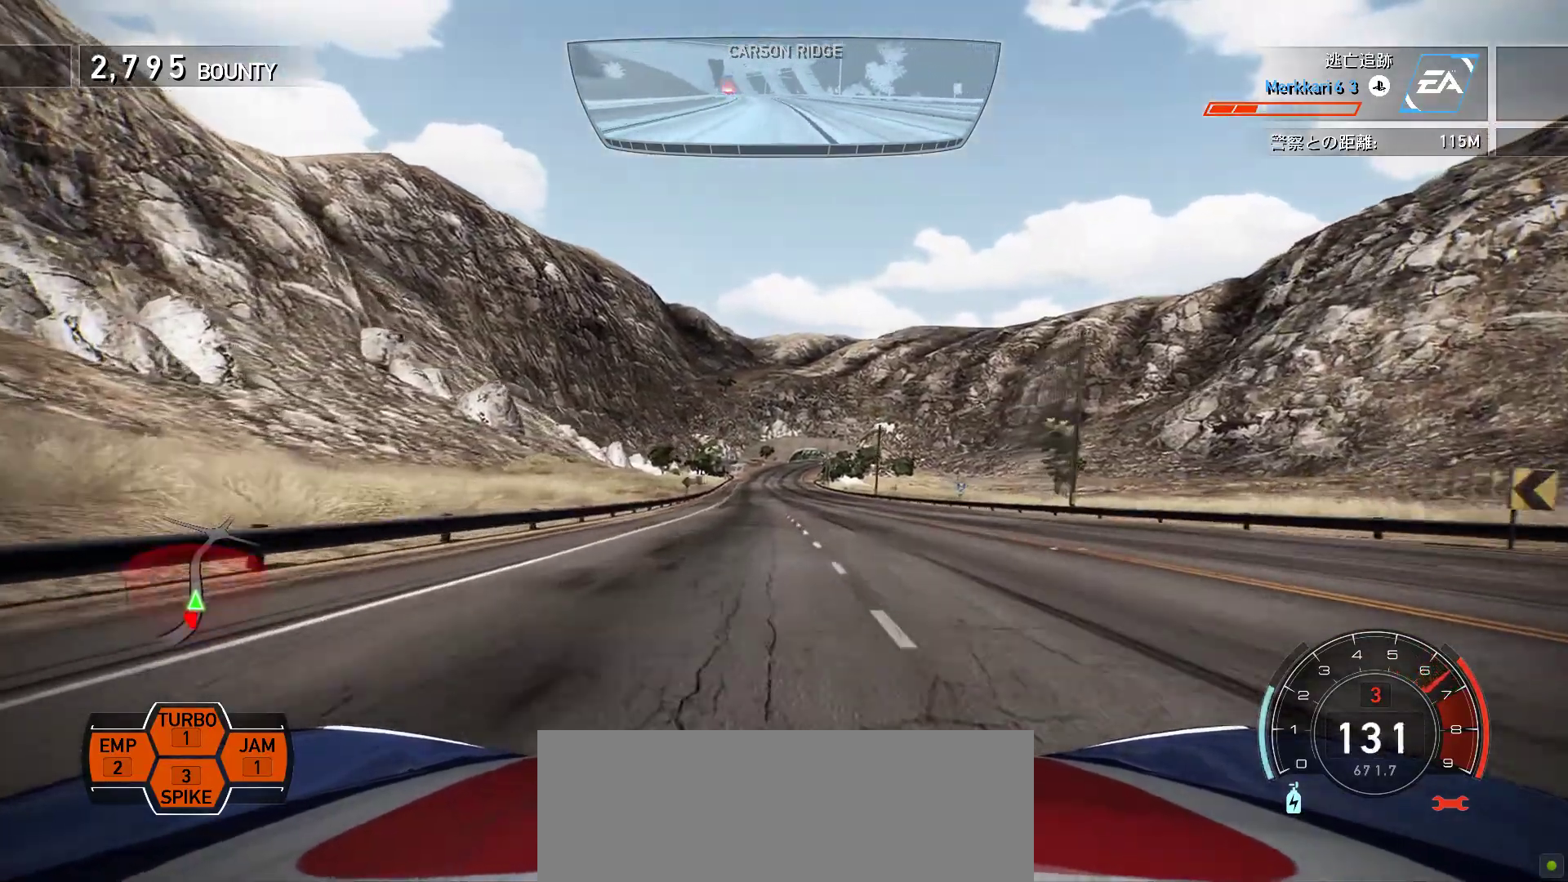
{"keys": ["k"], "events": [[150, "s", "down"], [200, "s", "up"]]}
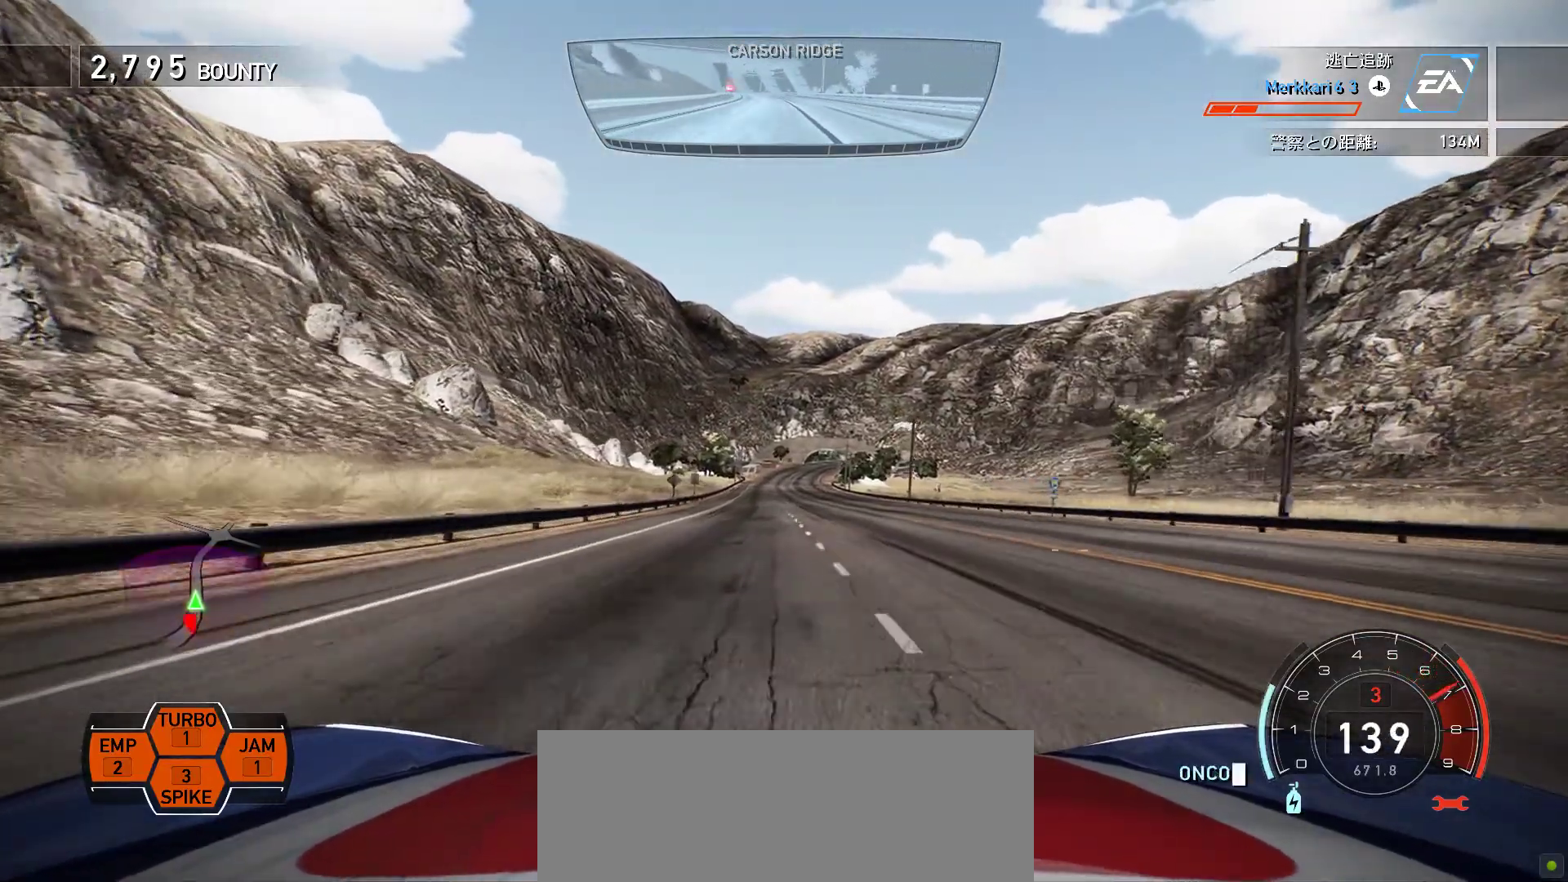
{"keys": ["k"], "events": []}
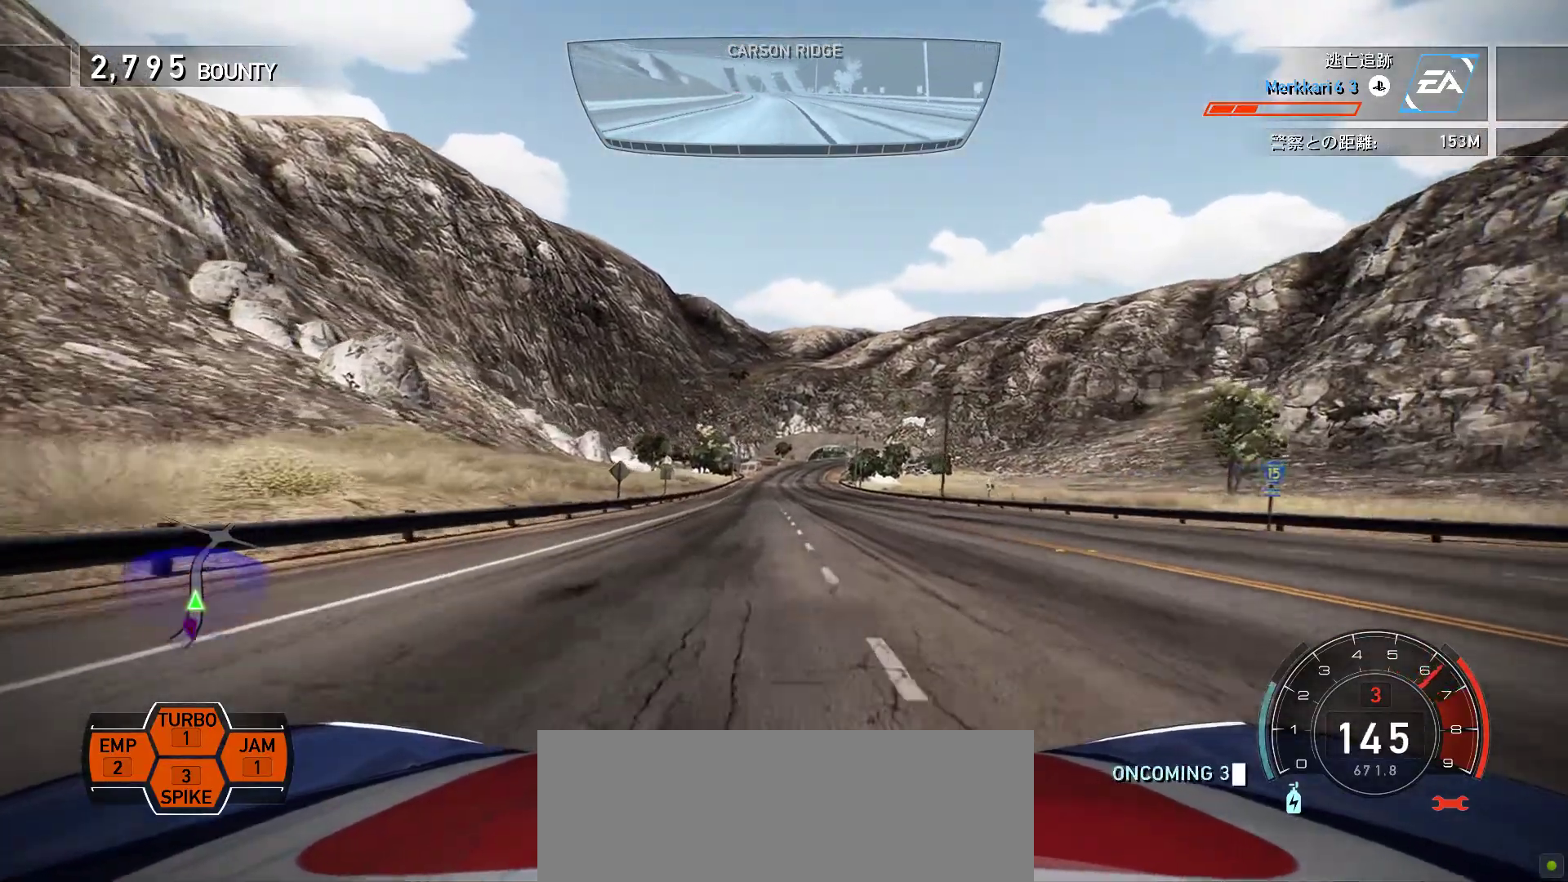
{"keys": [], "events": [[150, "k", "up"]]}
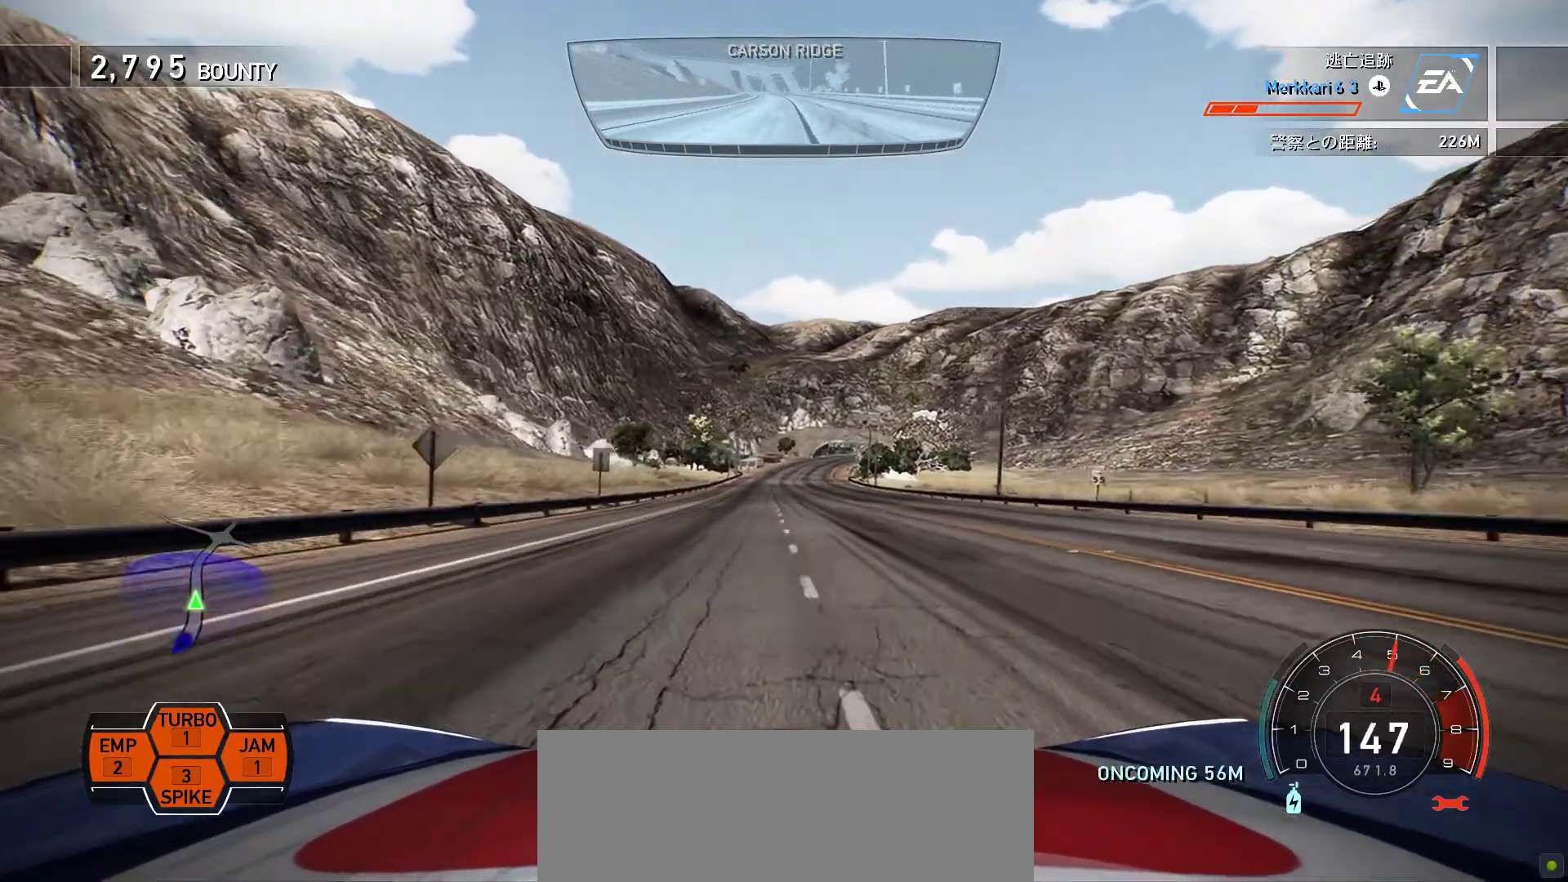
{"keys": [], "events": []}
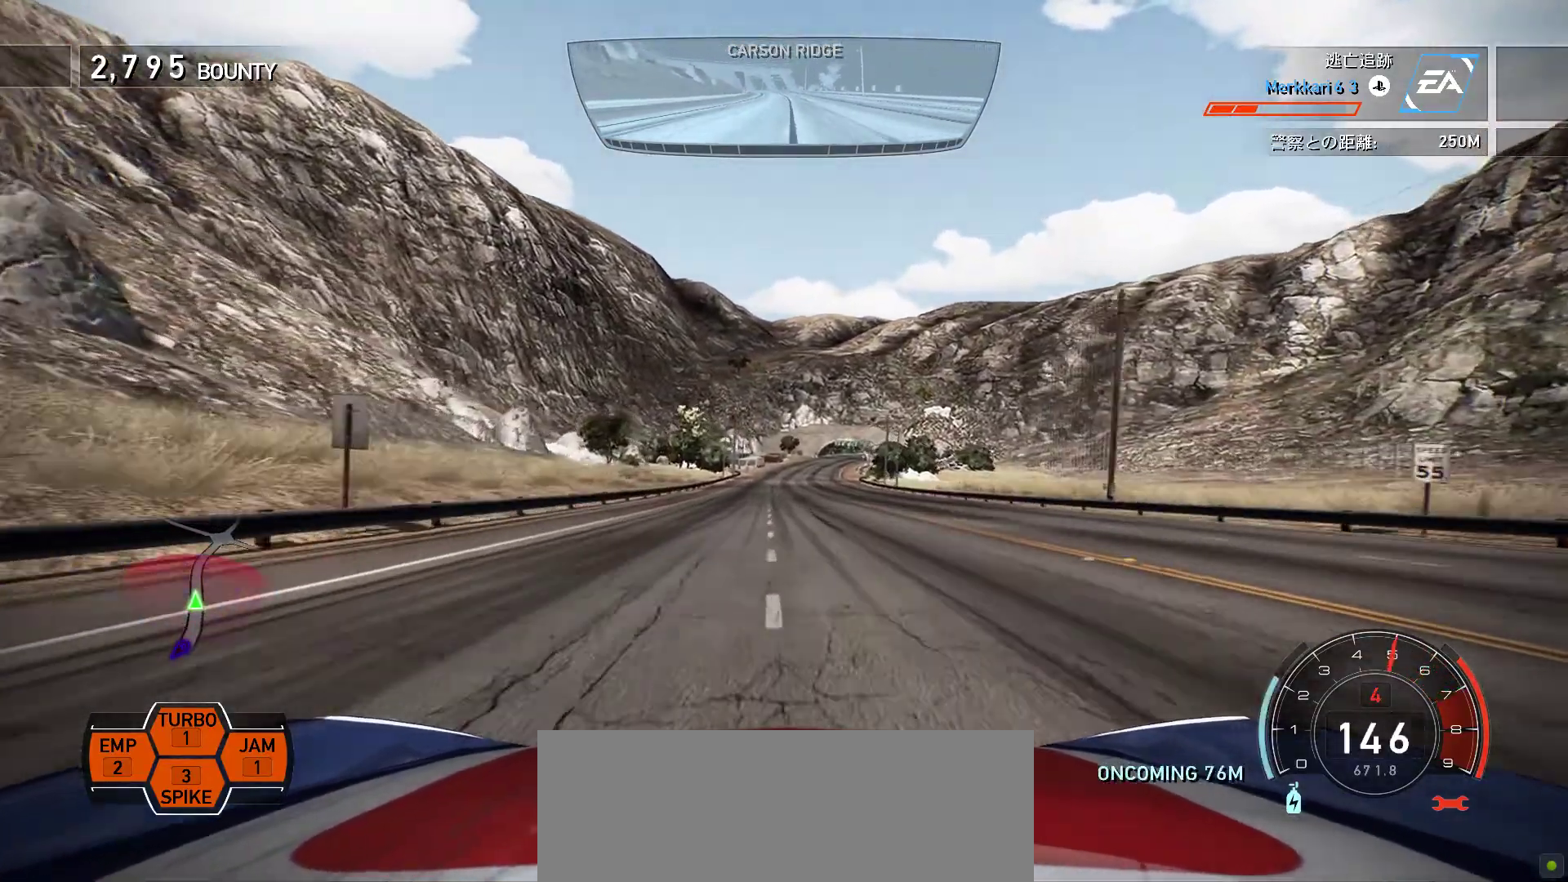
{"keys": ["k"], "events": [[17, "k", "down"]]}
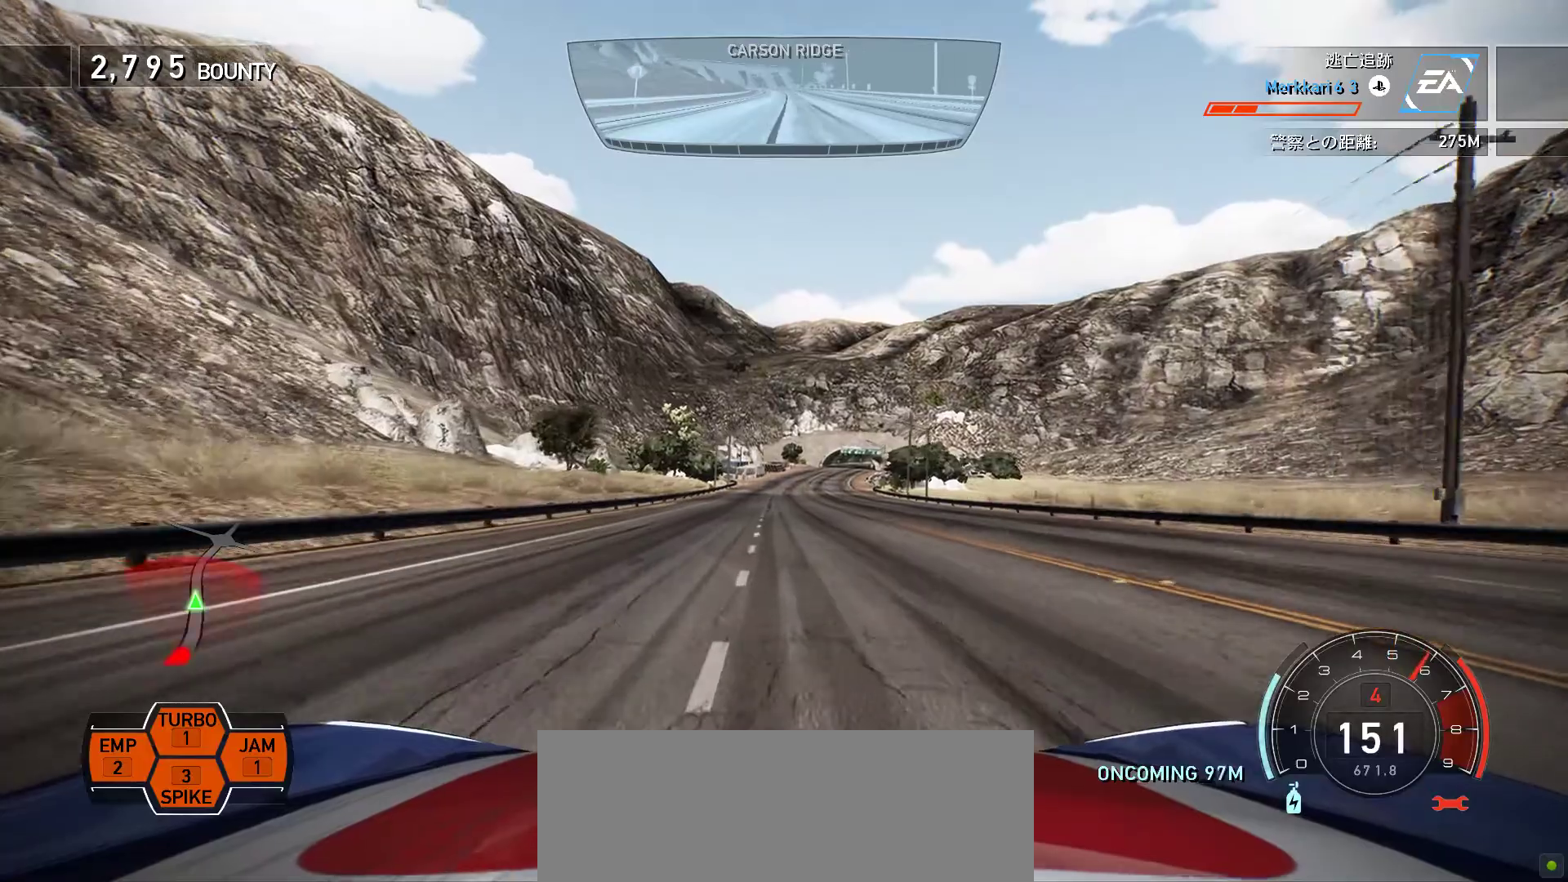
{"keys": ["k"], "events": []}
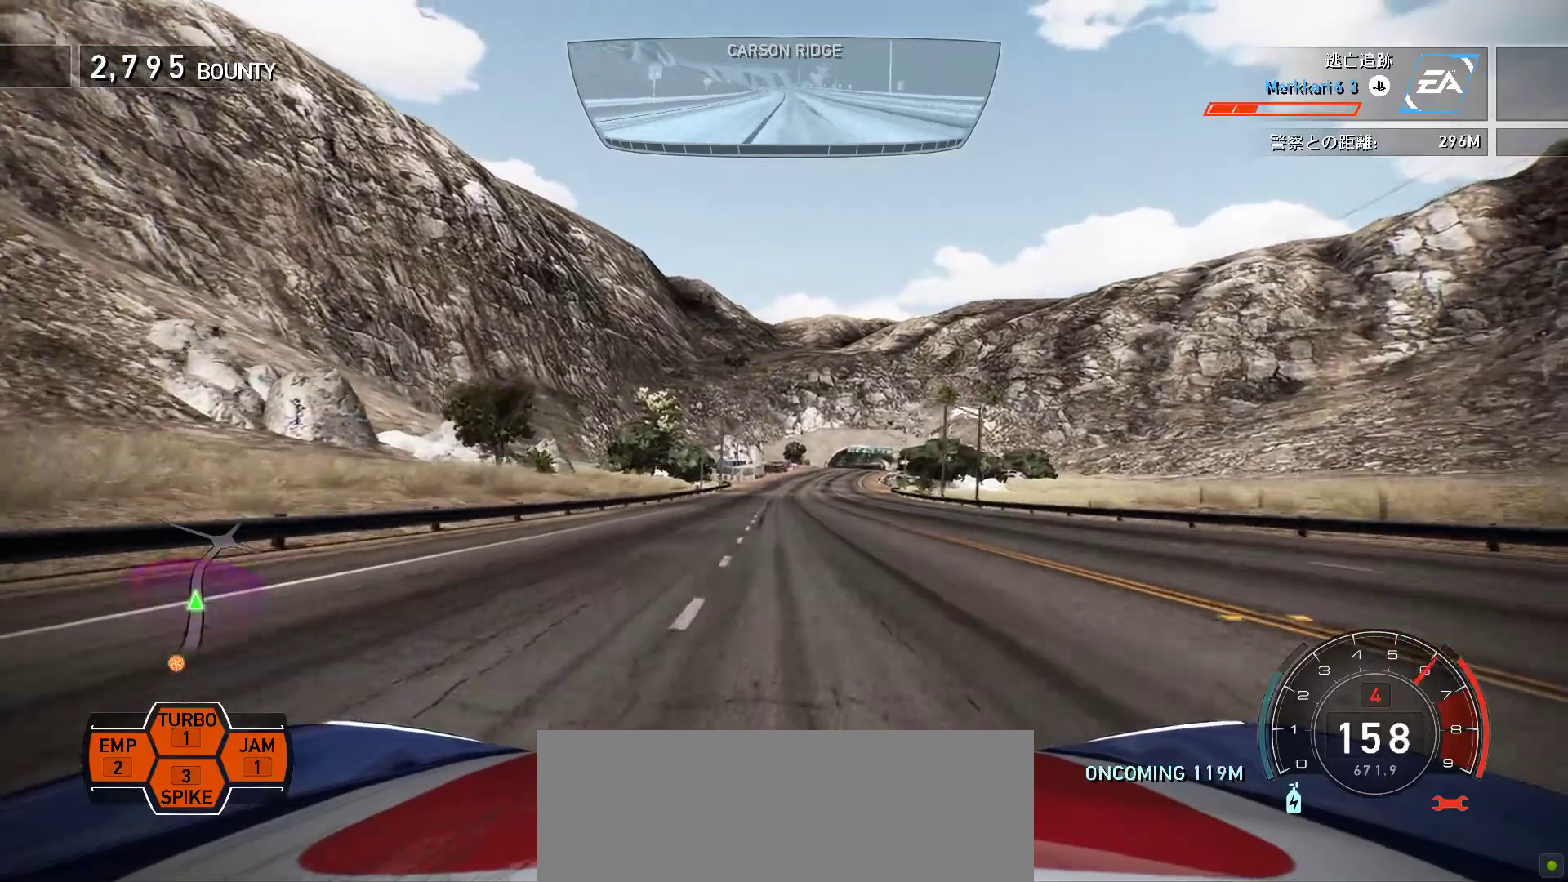
{"keys": ["k"], "events": []}
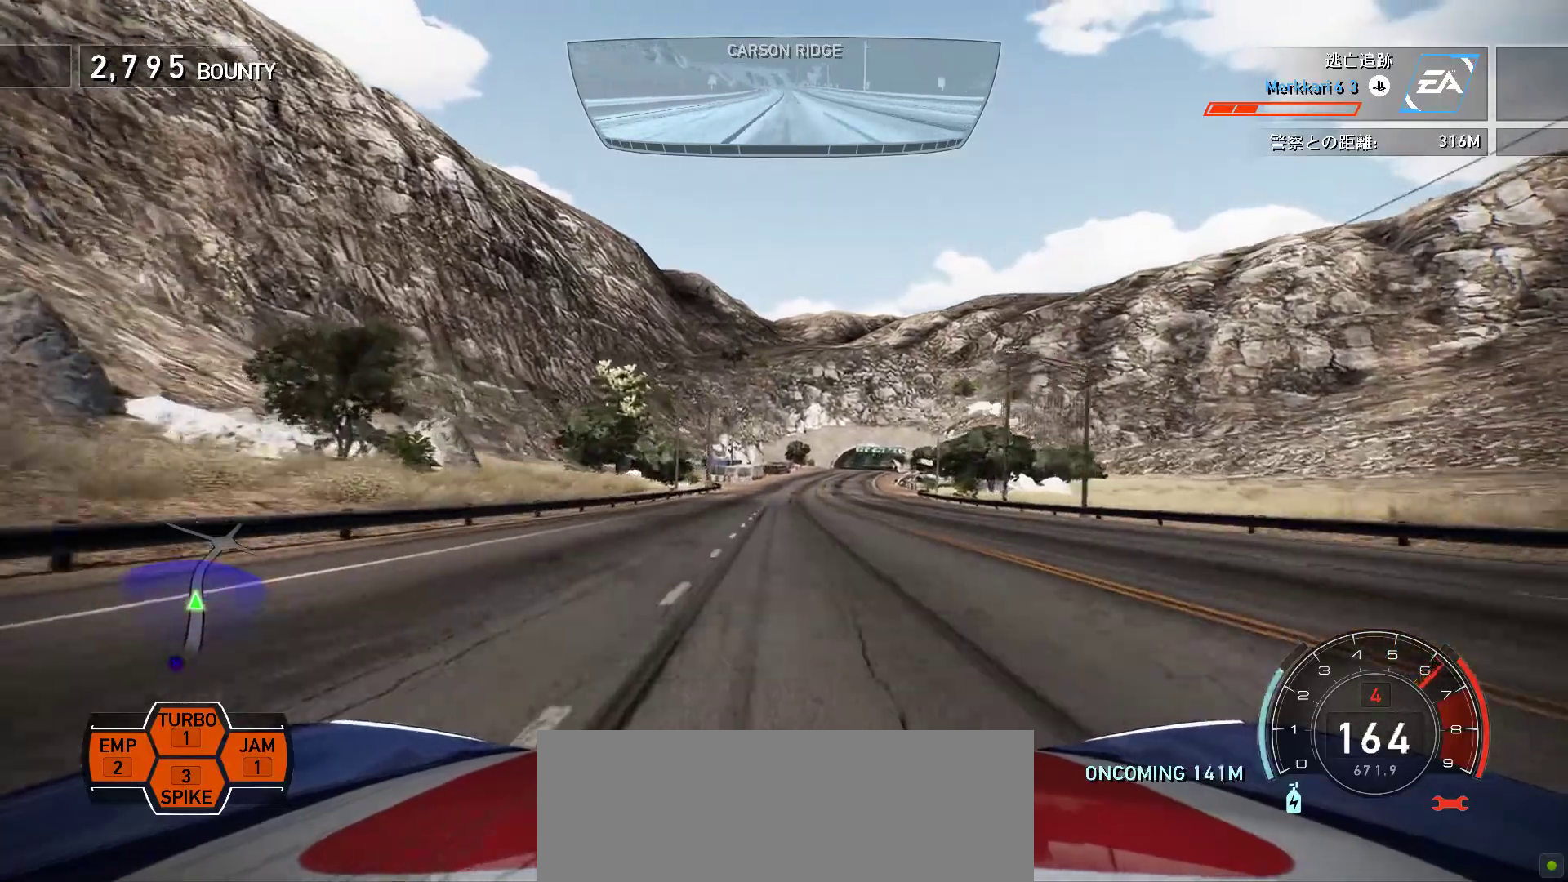
{"keys": ["k"], "events": [[33, "f", "down"], [133, "f", "up"]]}
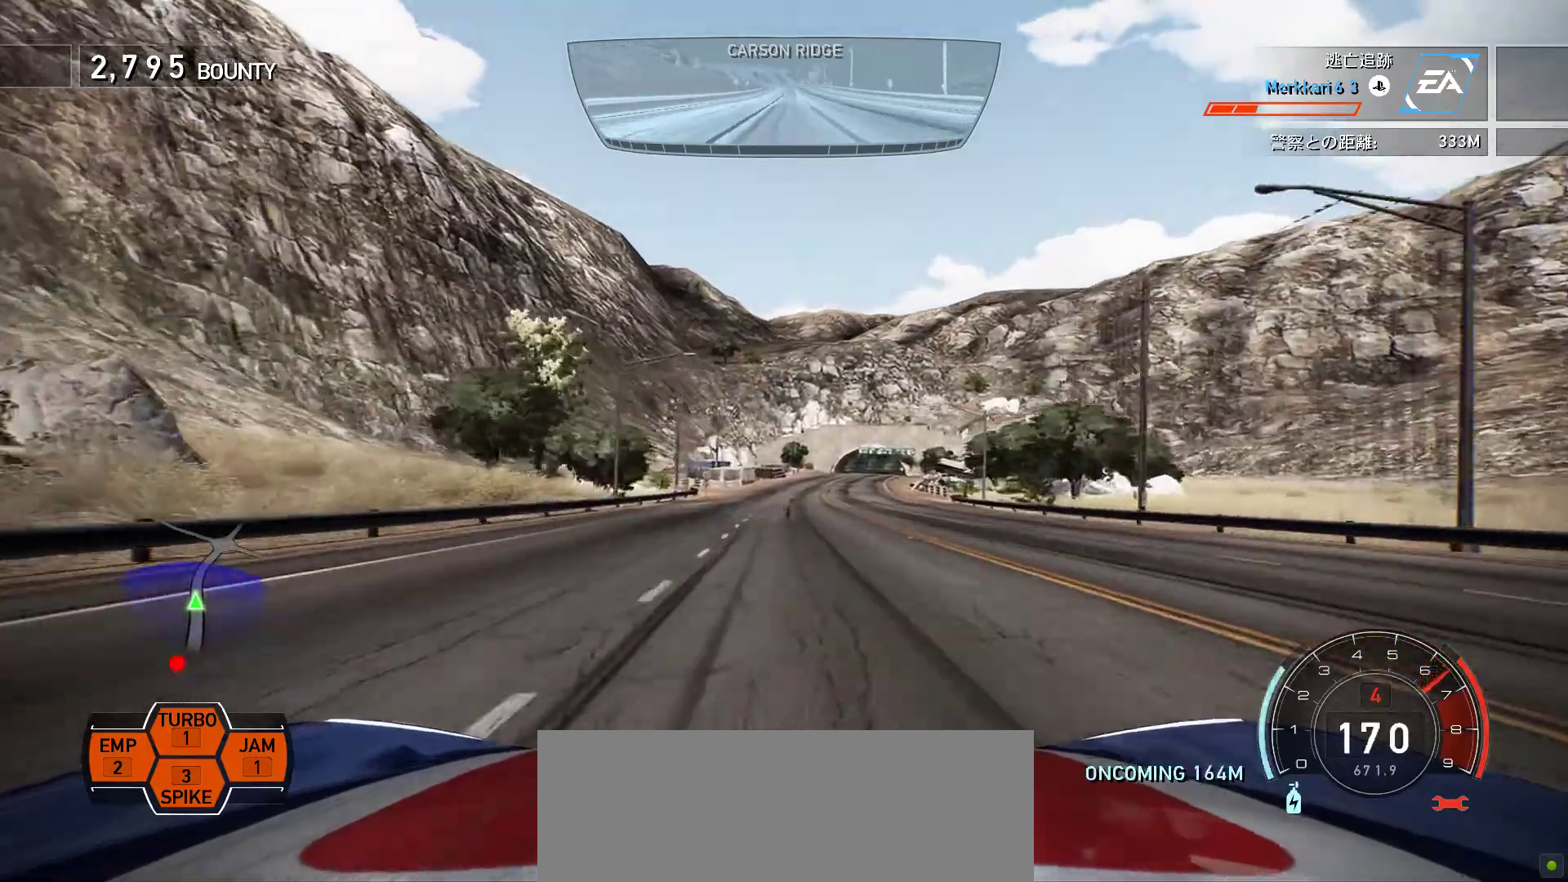
{"keys": ["k"], "events": [[150, "f", "down"], [250, "f", "up"], [383, "f", "down"], [483, "f", "up"]]}
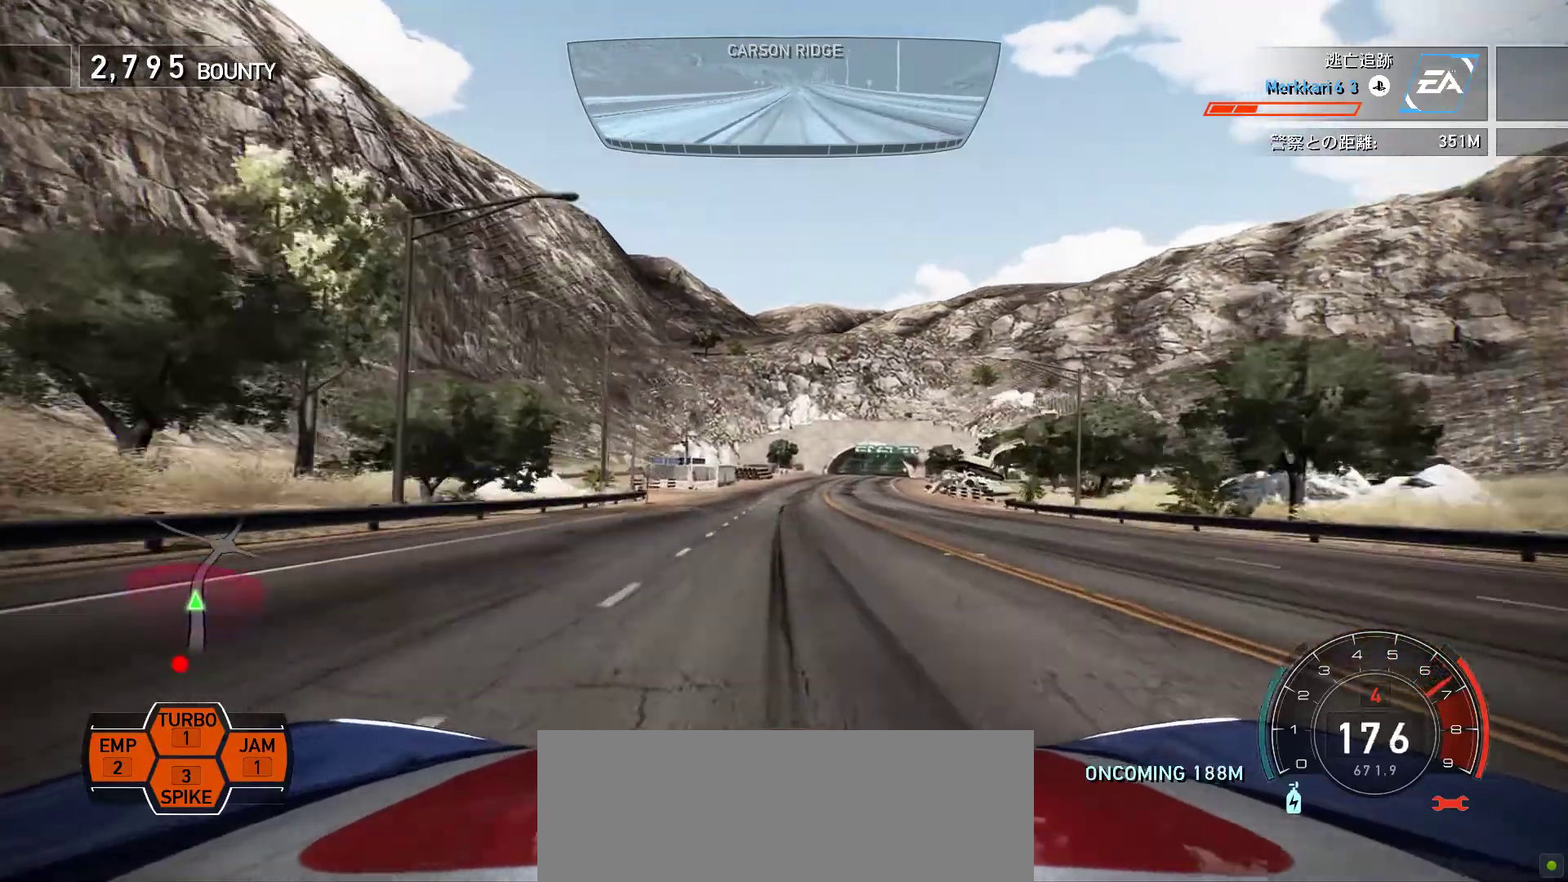
{"keys": ["k"], "events": [[100, "f", "down"], [200, "f", "up"], [300, "f", "down"], [417, "f", "up"]]}
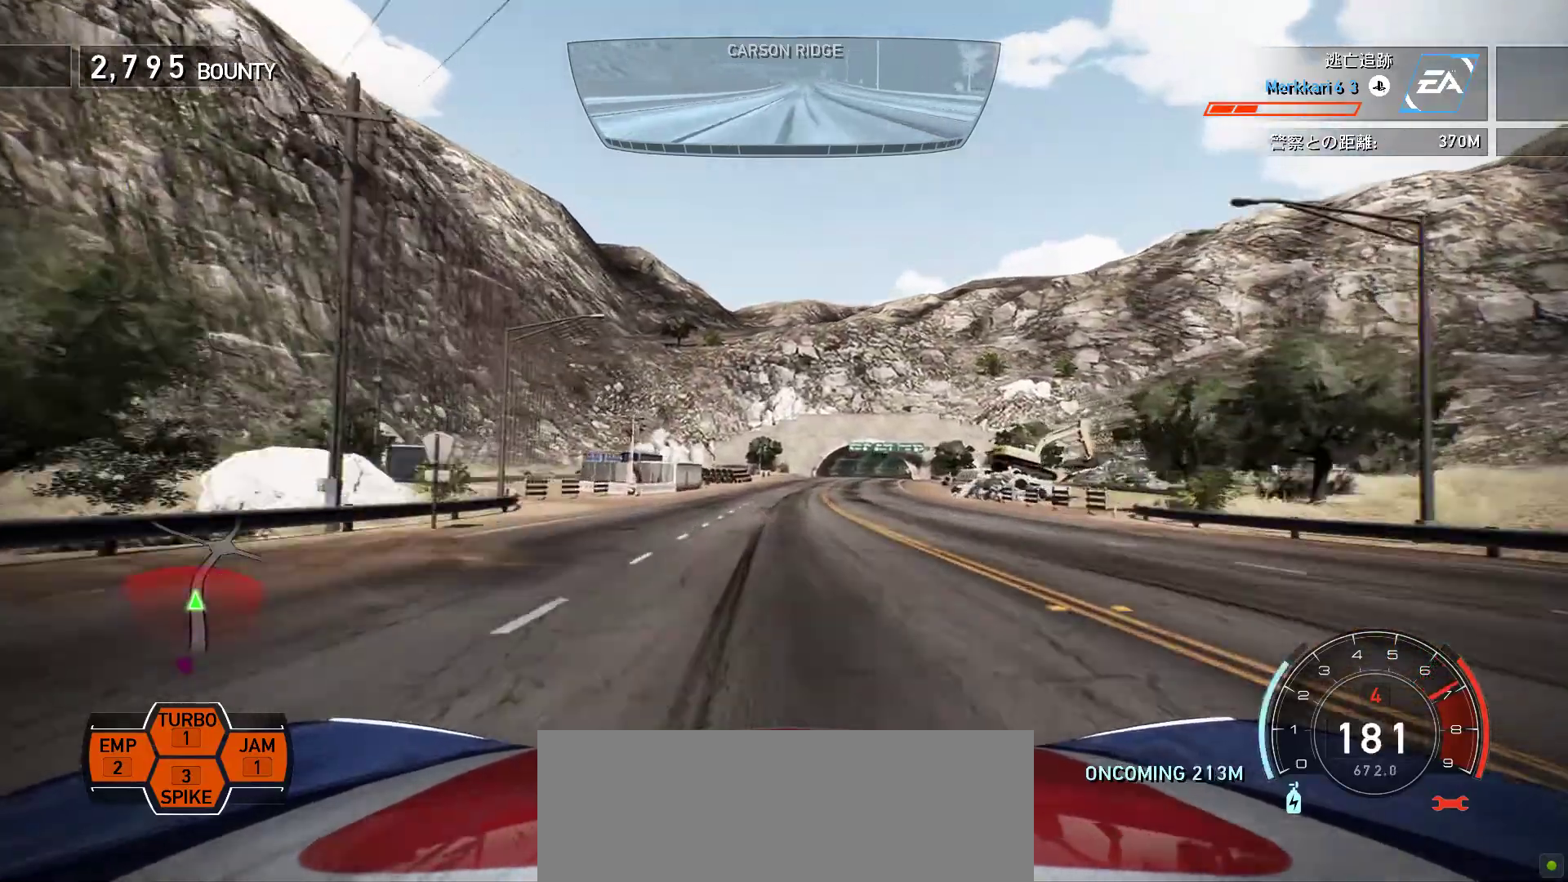
{"keys": ["k"], "events": [[17, "f", "down"], [117, "f", "up"], [233, "f", "down"], [317, "f", "up"], [433, "f", "down"], [500, "f", "up"]]}
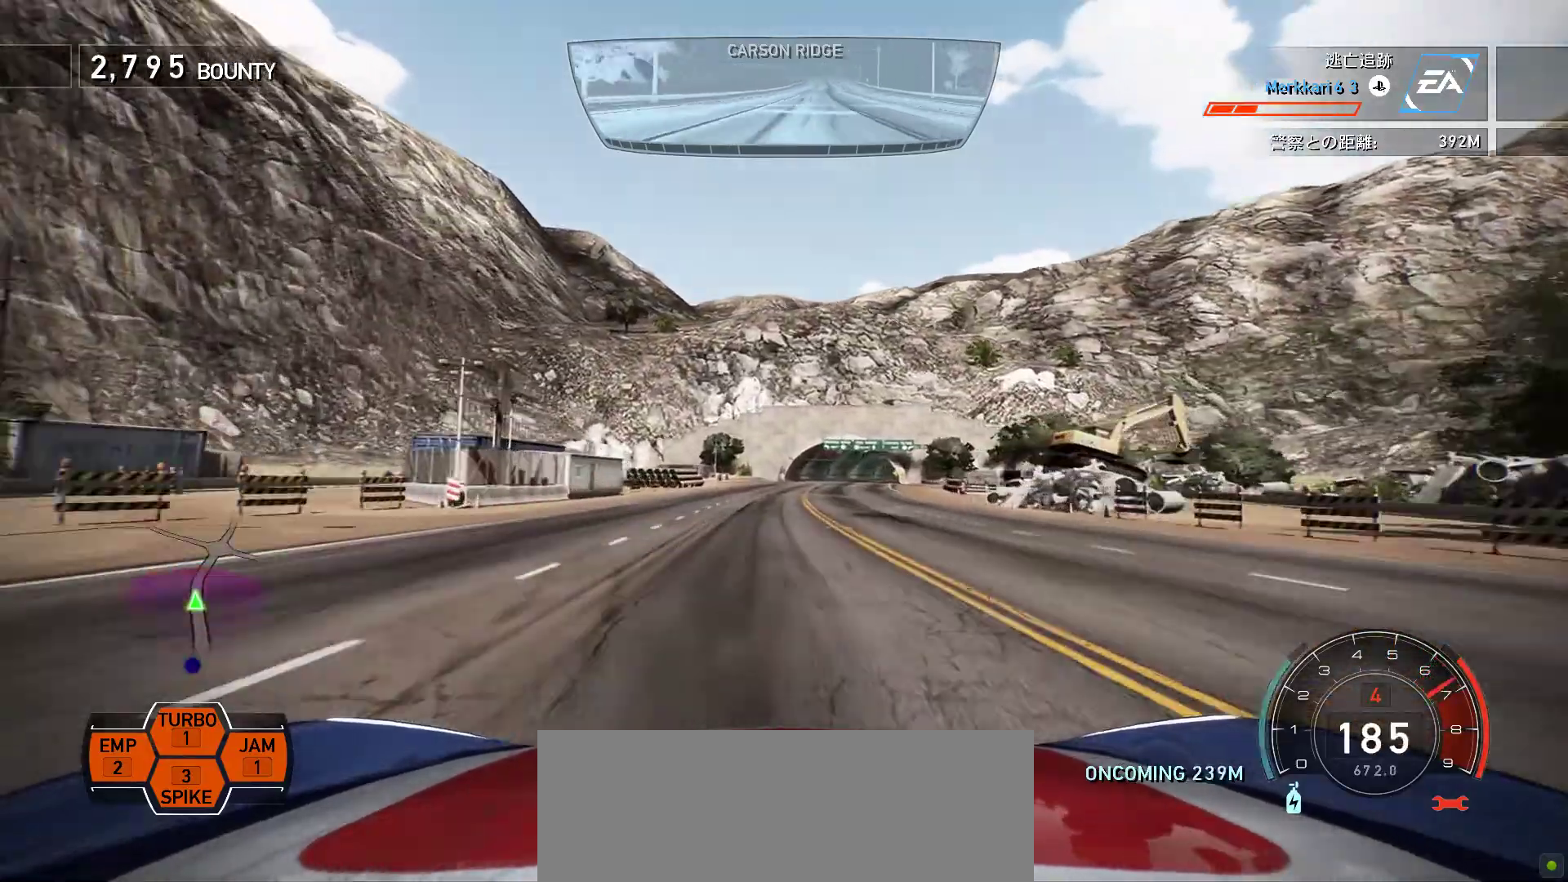
{"keys": ["k"], "events": []}